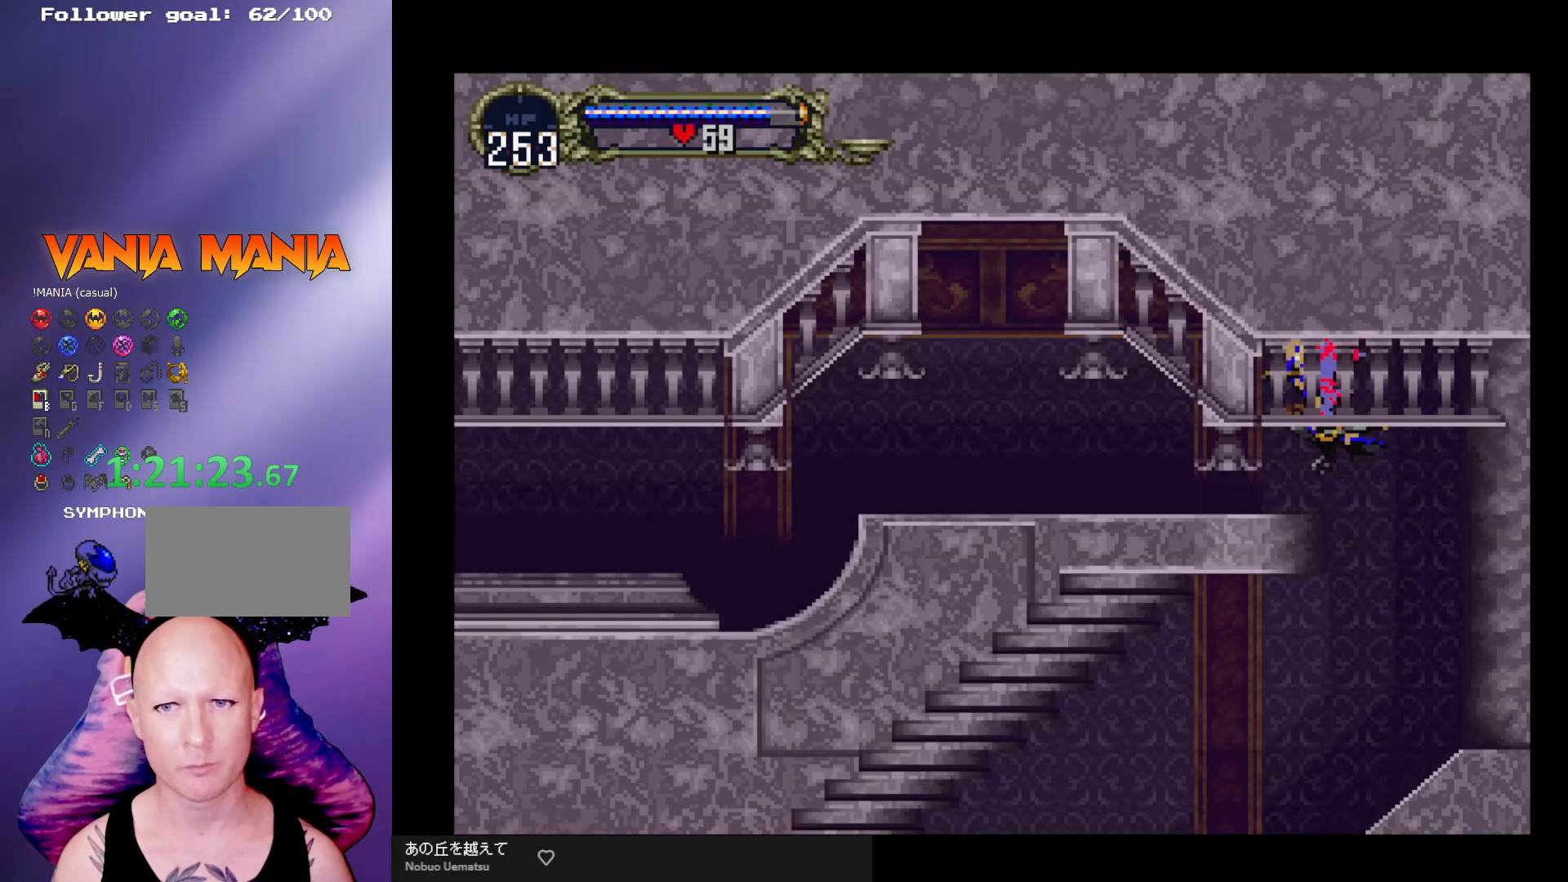
Gameplay with a controller (arcade stick); each line is a JSON object with the inputs held at the frame after it. "events" lists button and stick changes between this image and that frame as [ms after this image, input, new state], when the widget could be followed in between. Not read: L3 R3.
{"buttons": ["A"], "left_stick": "right", "events": [[33, "left_stick", "left"], [133, "left_stick", "center"], [233, "A", "down"], [300, "left_stick", "up"], [467, "left_stick", "right"]]}
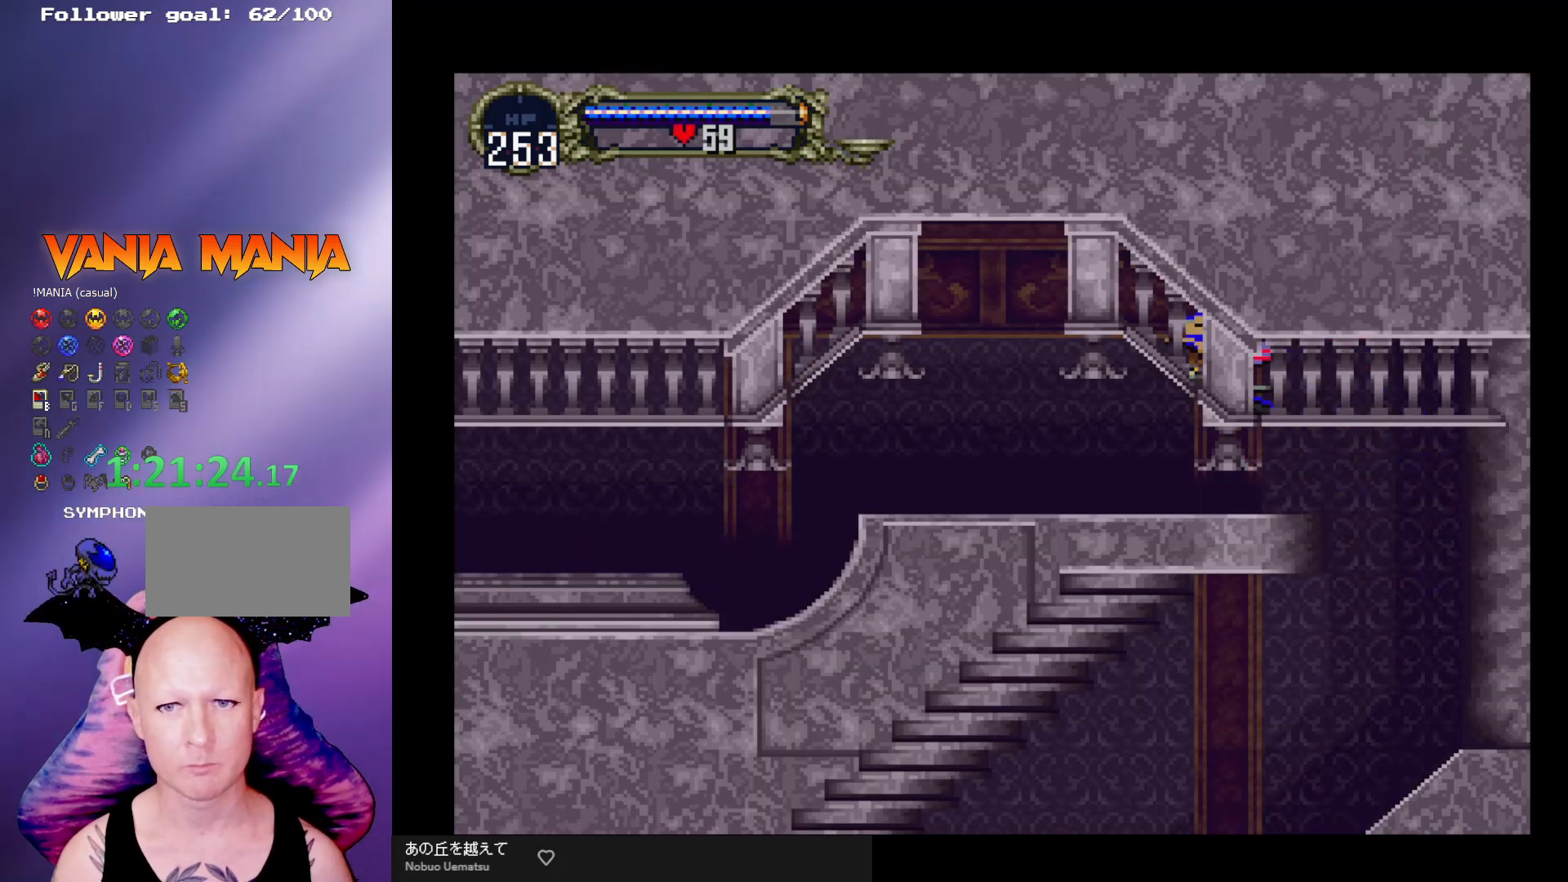
{"buttons": [], "left_stick": "center", "events": [[100, "left_stick", "left"], [200, "A", "up"], [200, "left_stick", "center"]]}
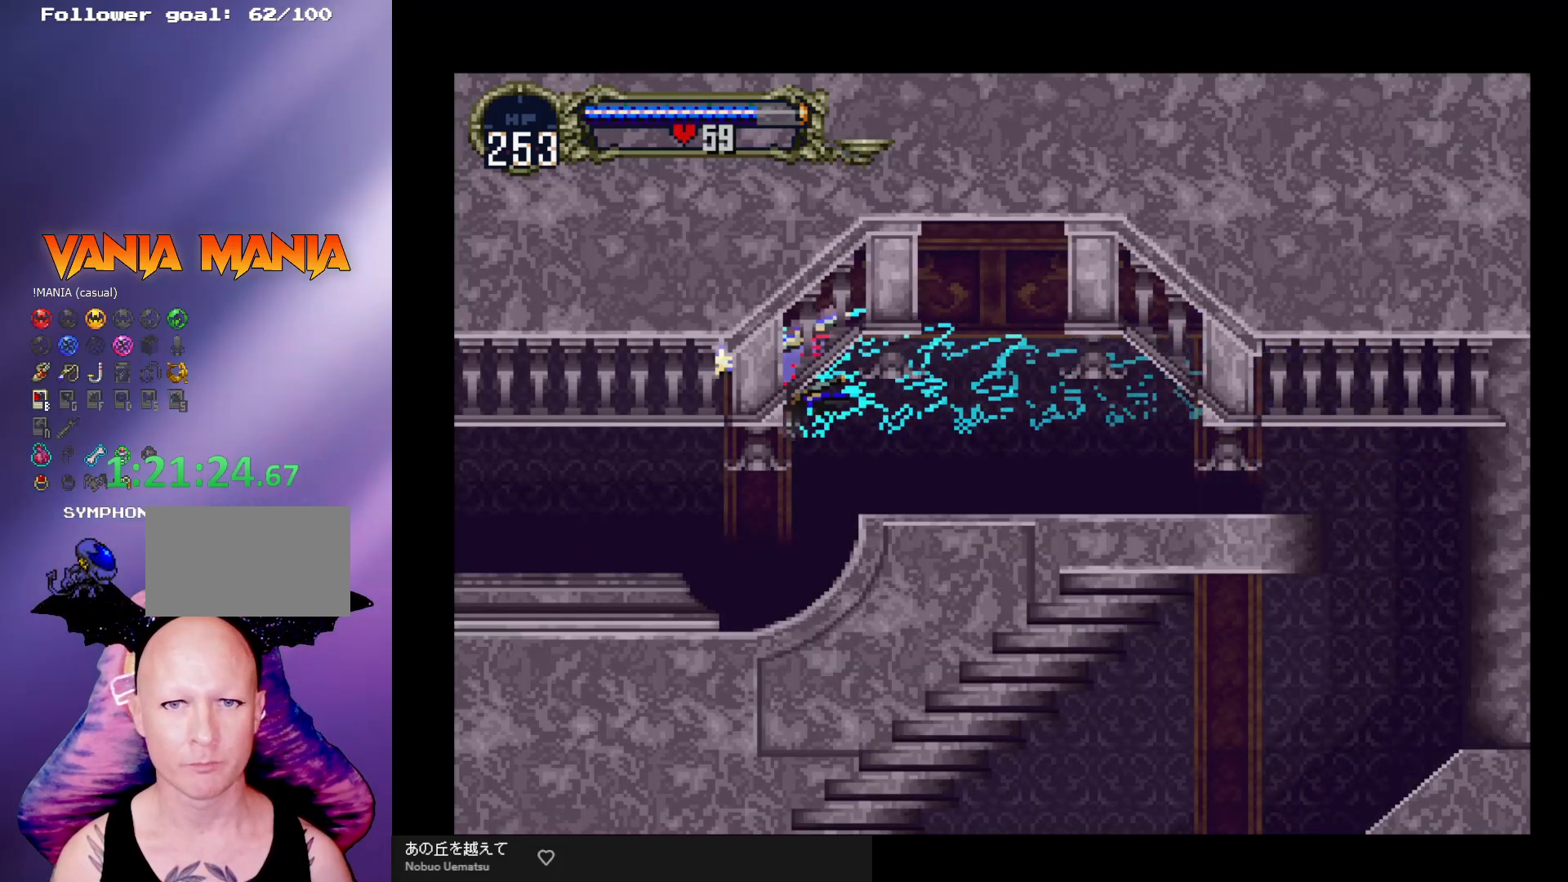
{"buttons": [], "left_stick": "center", "events": []}
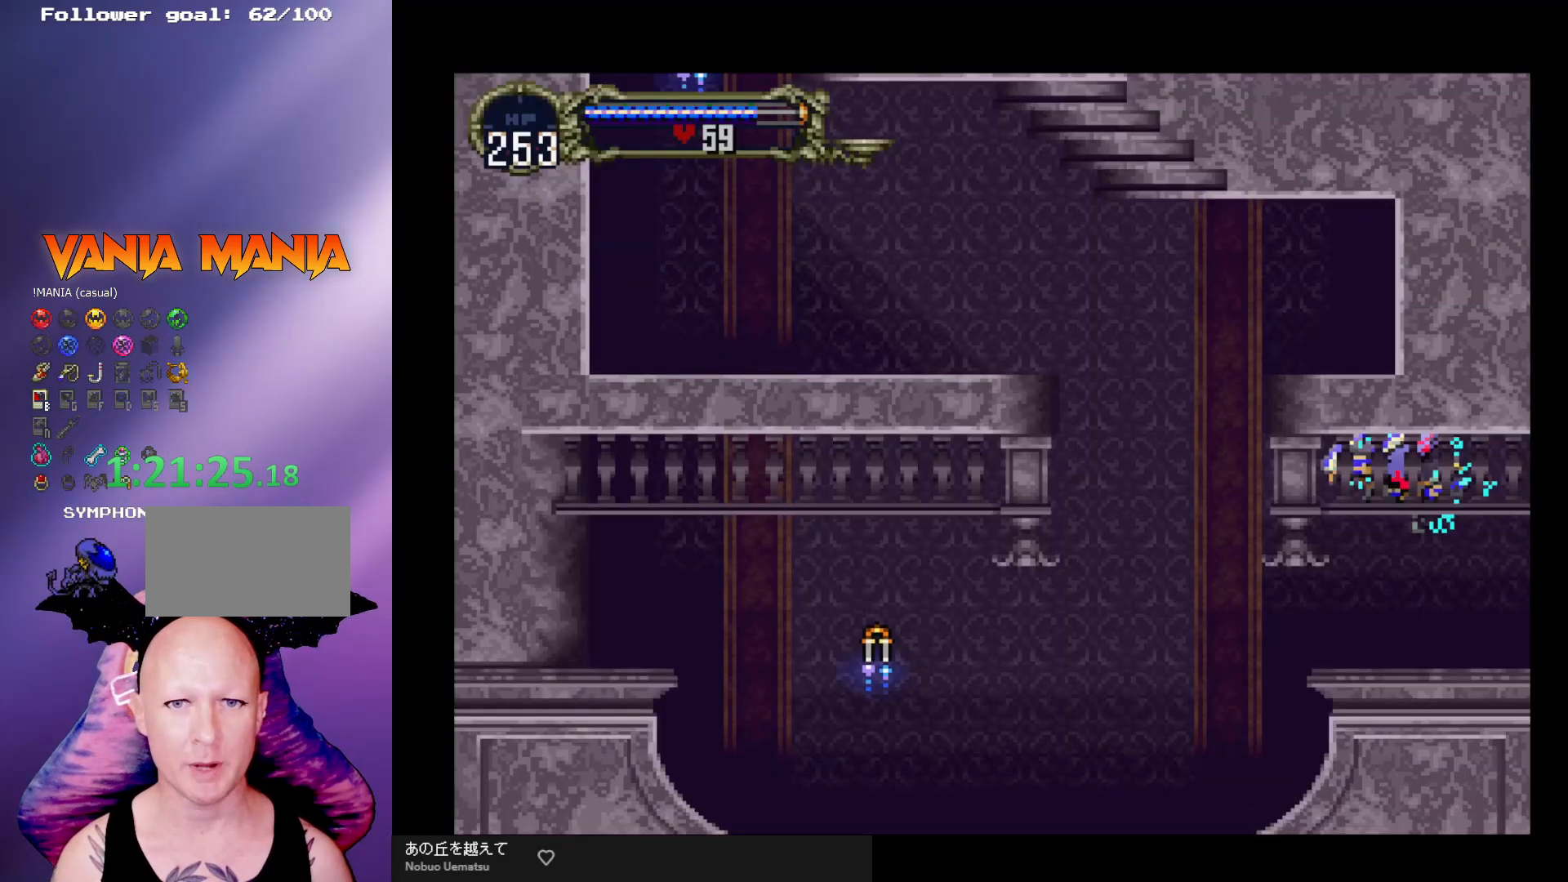
{"buttons": [], "left_stick": "center", "events": []}
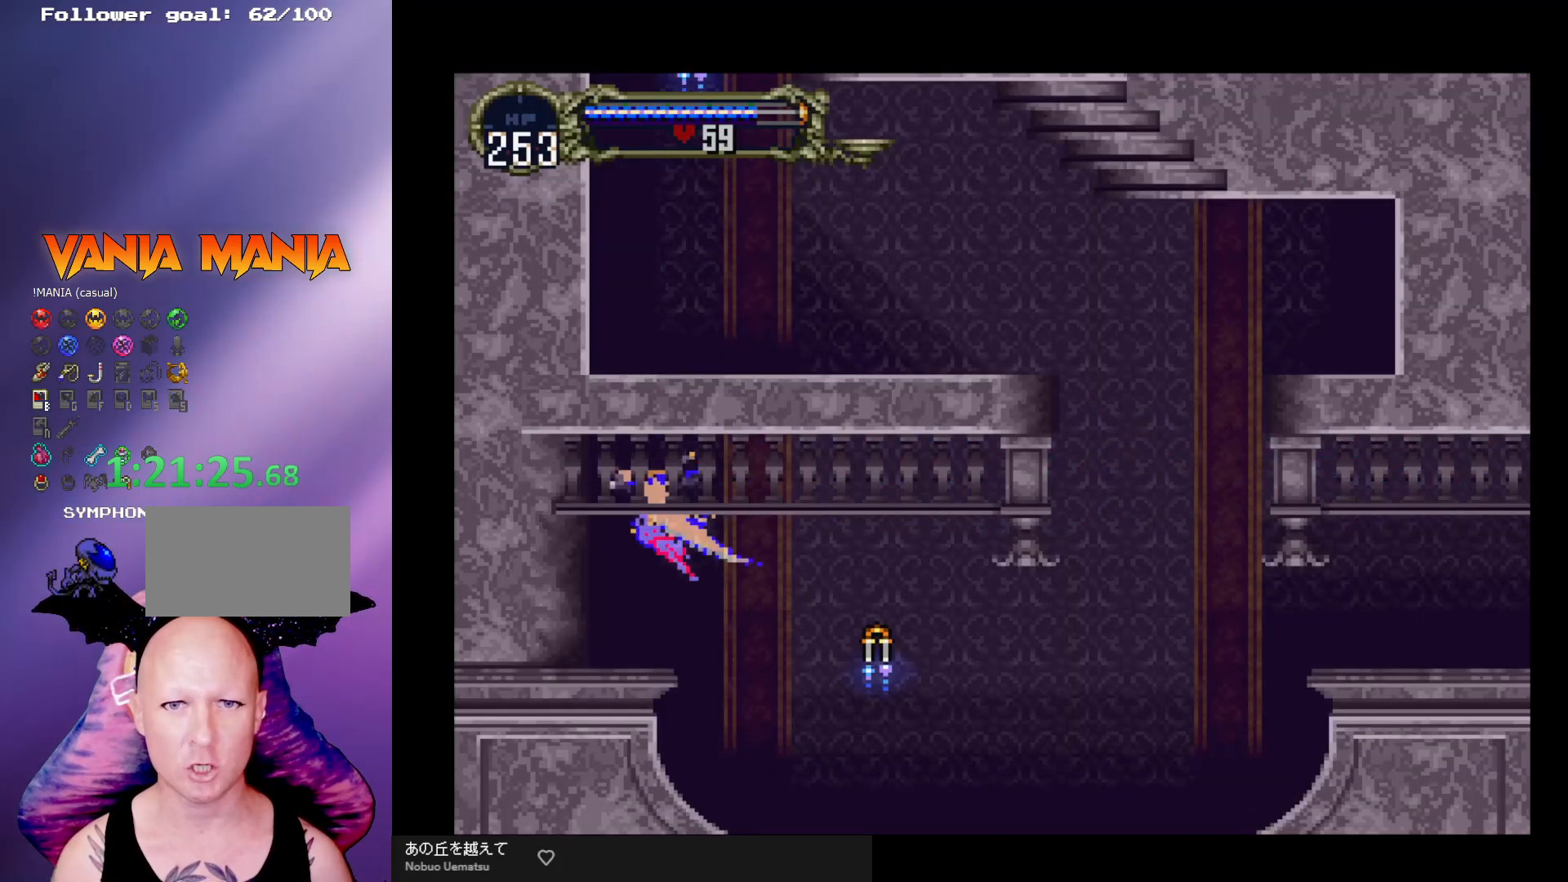
{"buttons": [], "left_stick": "center", "events": []}
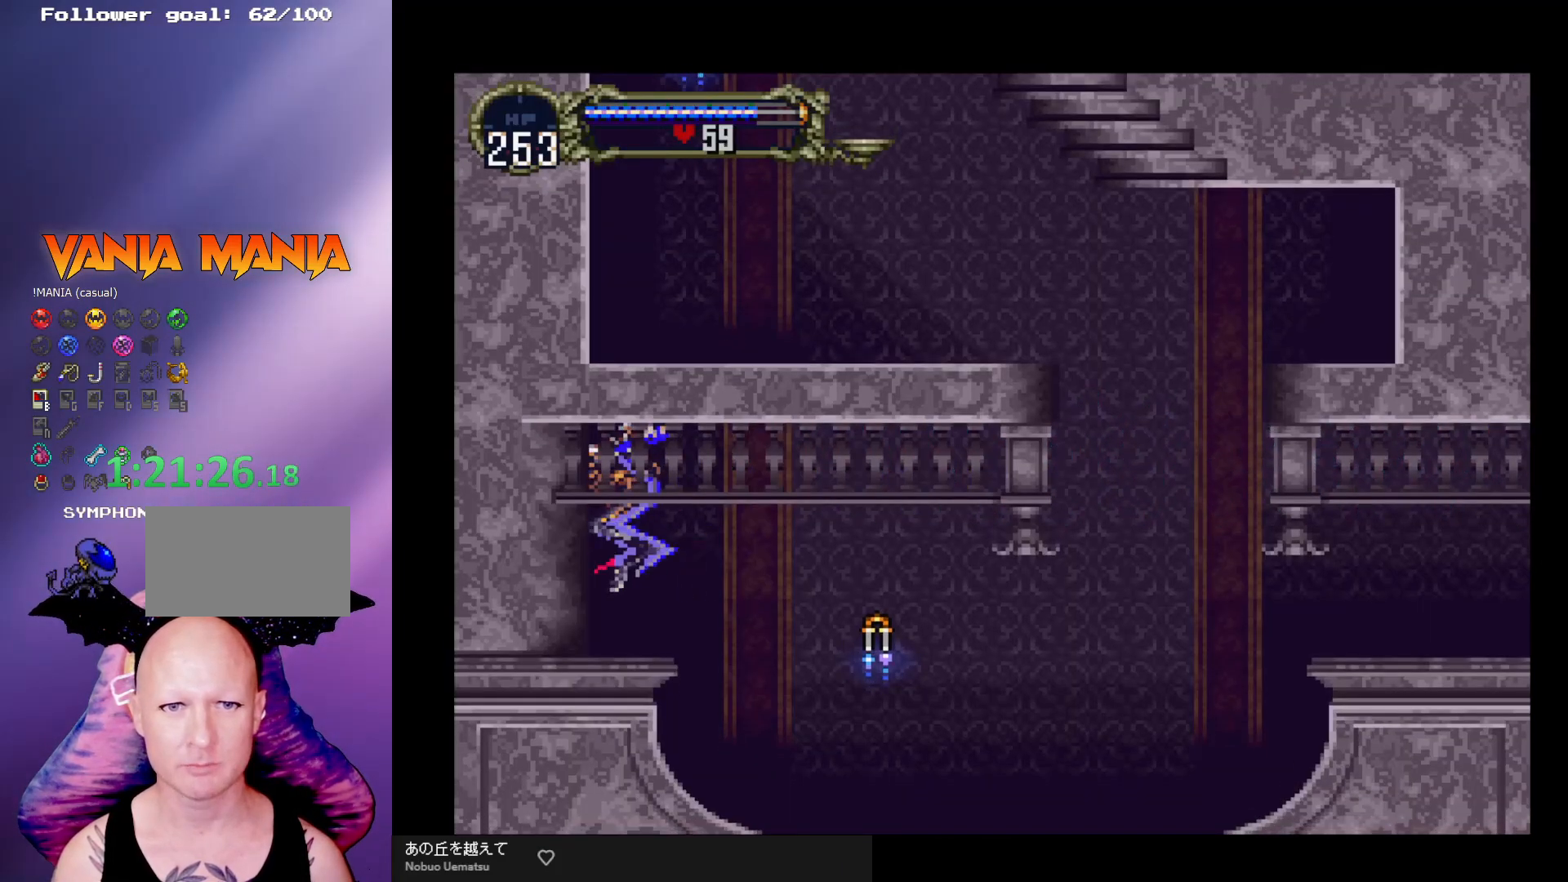
{"buttons": [], "left_stick": "right", "events": [[500, "left_stick", "right"]]}
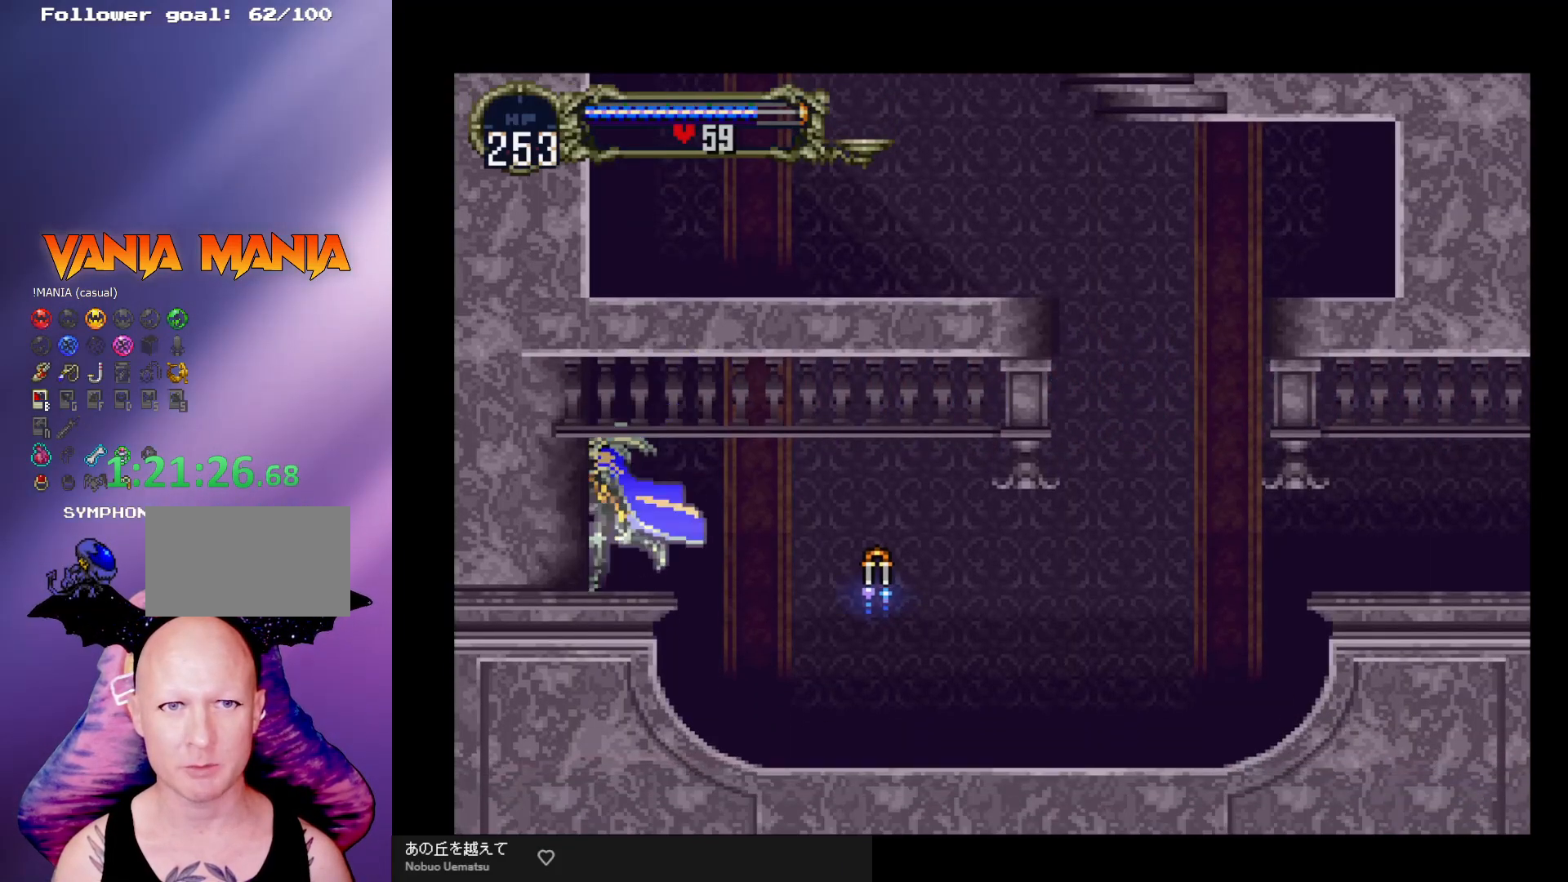
{"buttons": [], "left_stick": "right", "events": []}
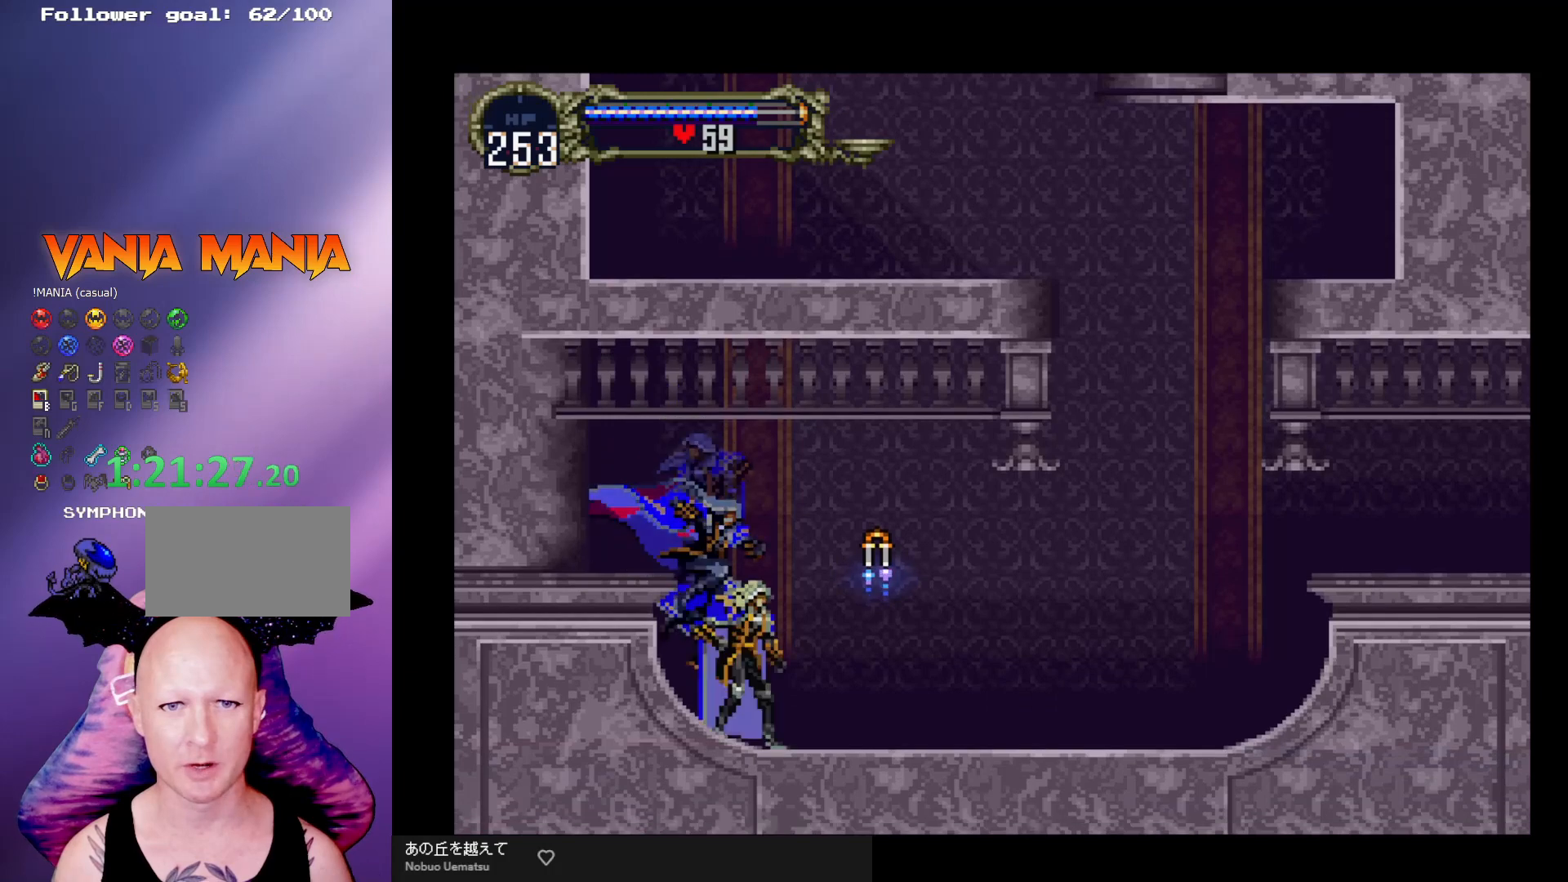
{"buttons": [], "left_stick": "right", "events": []}
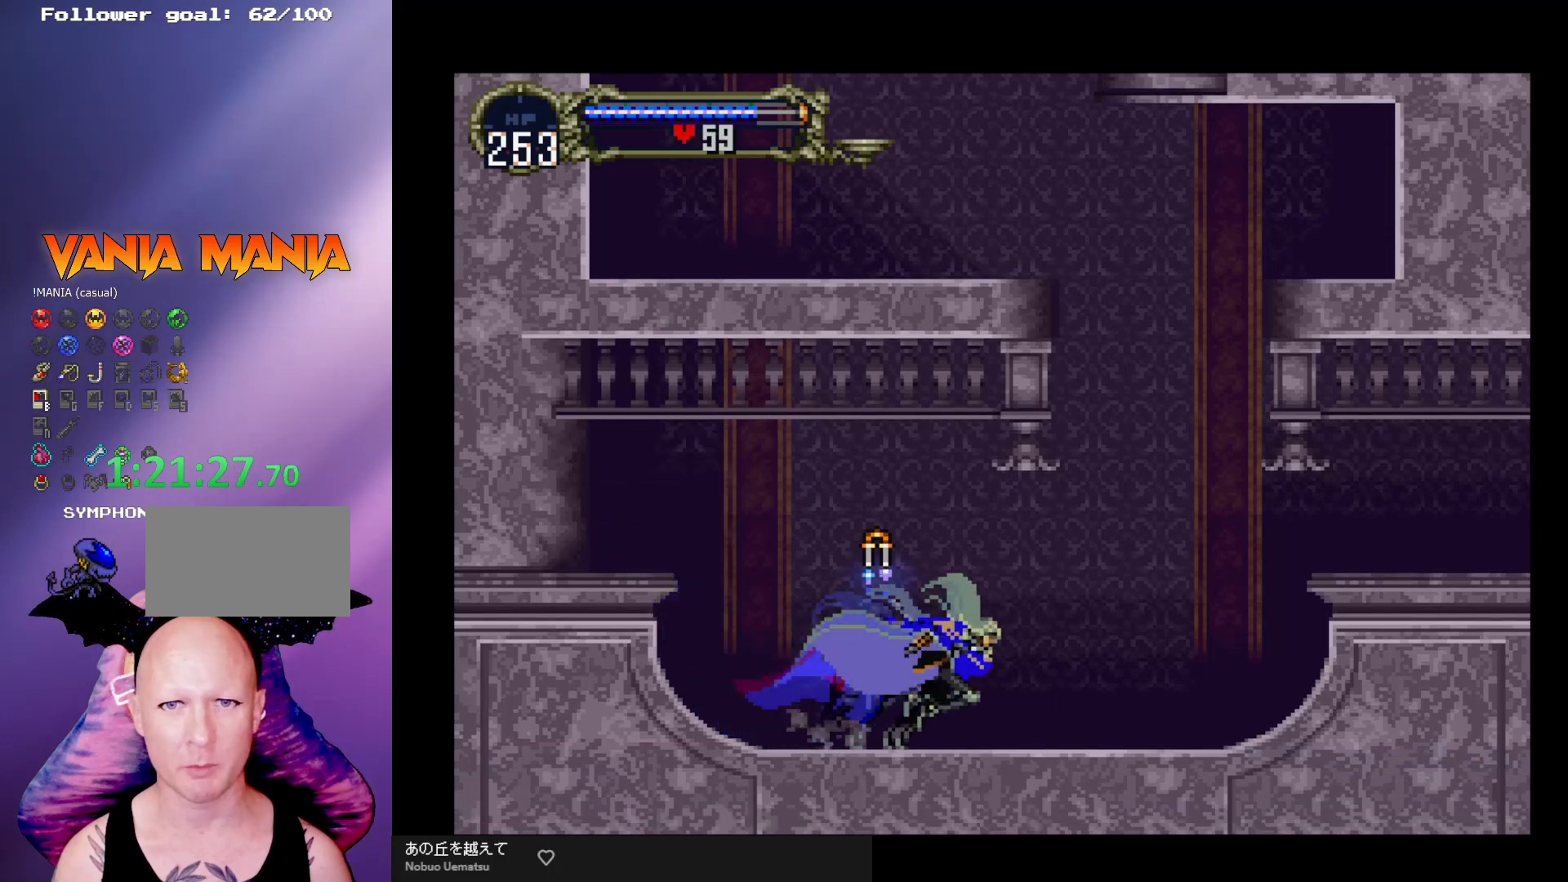
{"buttons": [], "left_stick": "right", "events": [[267, "A", "down"], [467, "A", "up"]]}
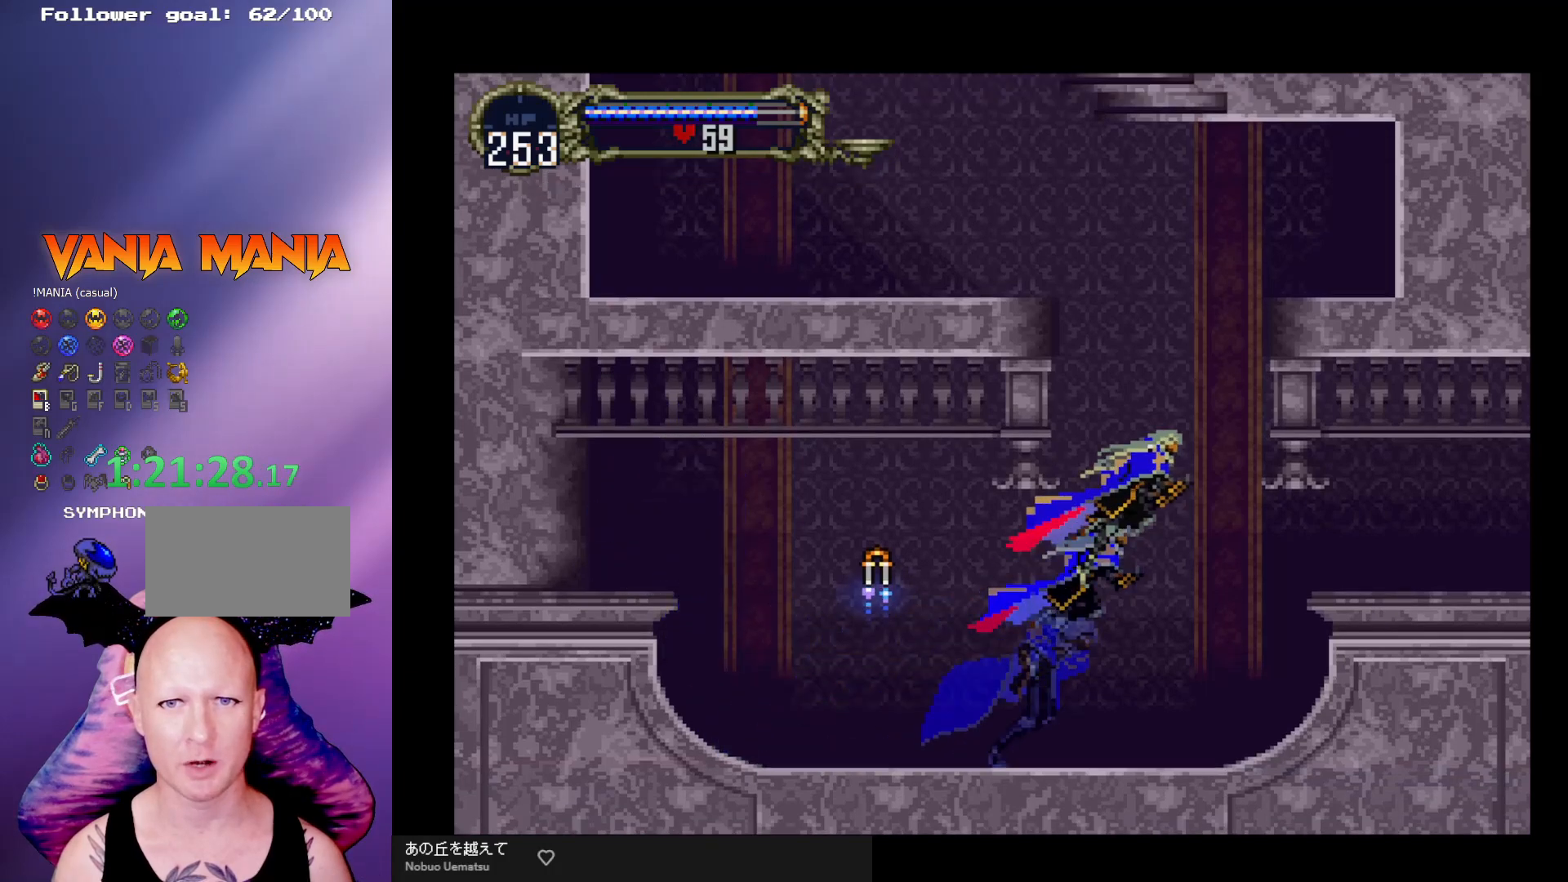
{"buttons": [], "left_stick": "down", "events": [[33, "left_stick", "center"], [67, "A", "down"], [133, "left_stick", "left"], [267, "left_stick", "center"], [367, "A", "up"], [400, "left_stick", "down"]]}
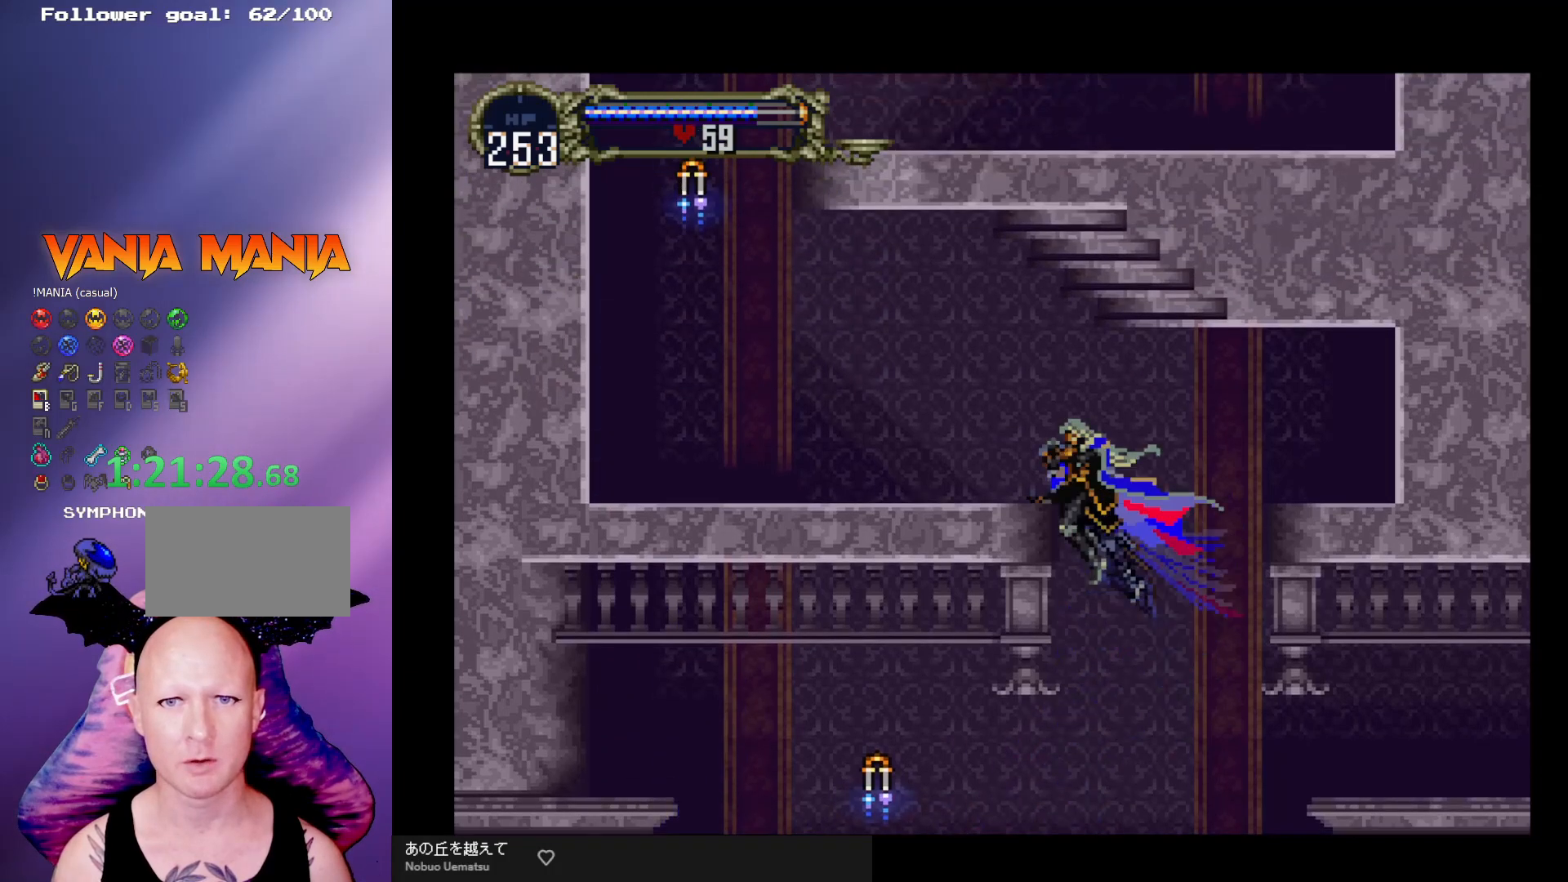
{"buttons": [], "left_stick": "center", "events": [[33, "left_stick", "center"], [100, "left_stick", "up-left"], [133, "A", "down"], [233, "left_stick", "center"], [267, "A", "up"]]}
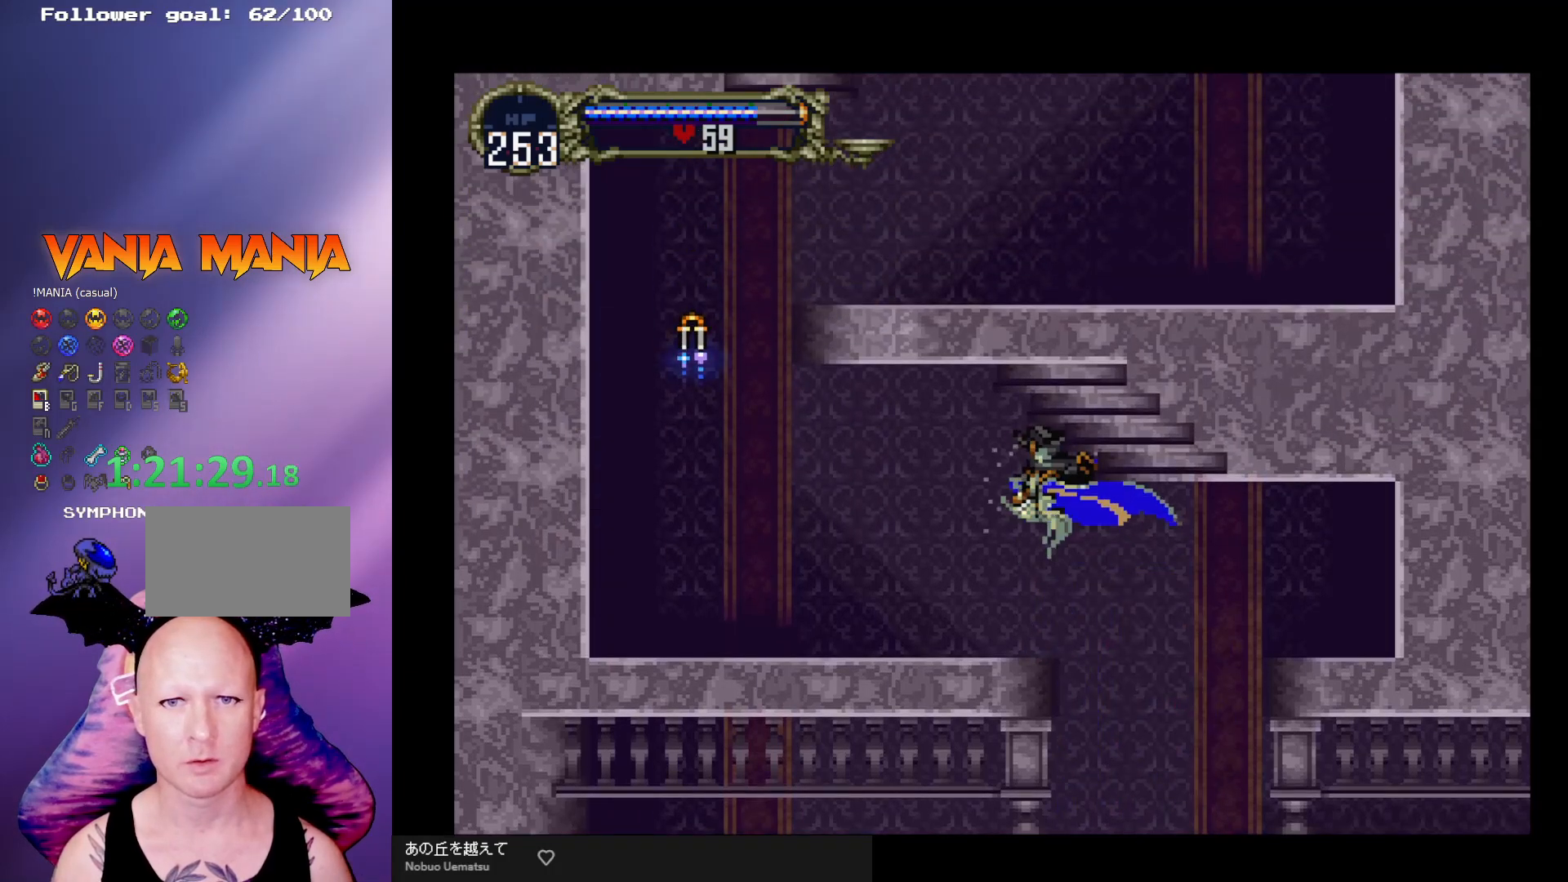
{"buttons": [], "left_stick": "left", "events": [[67, "left_stick", "left"]]}
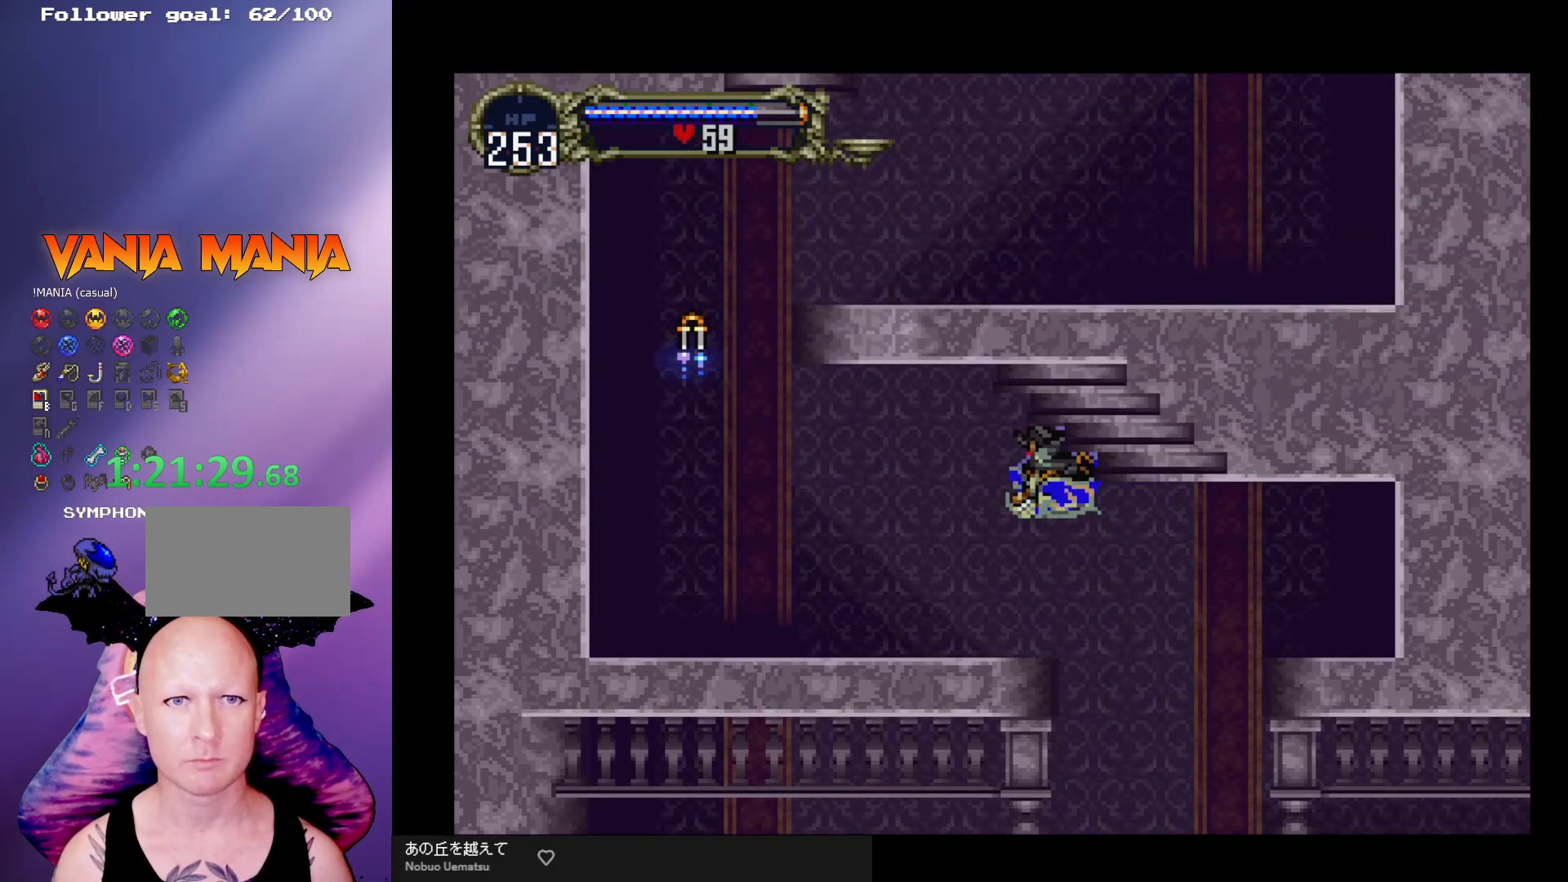
{"buttons": [], "left_stick": "left", "events": []}
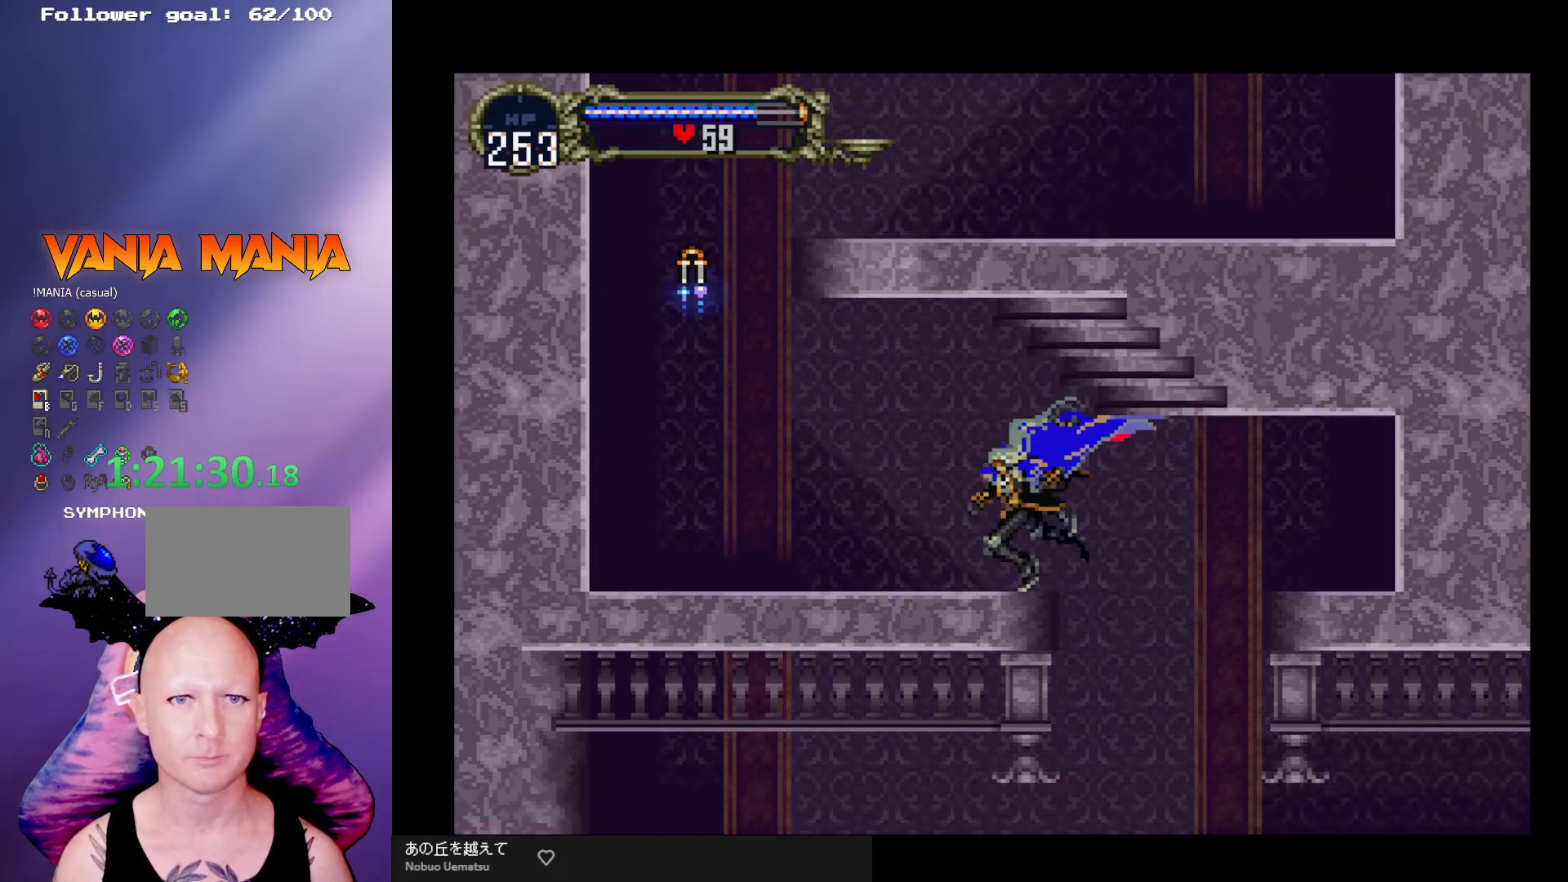
{"buttons": [], "left_stick": "left", "events": [[100, "A", "down"], [267, "A", "up"]]}
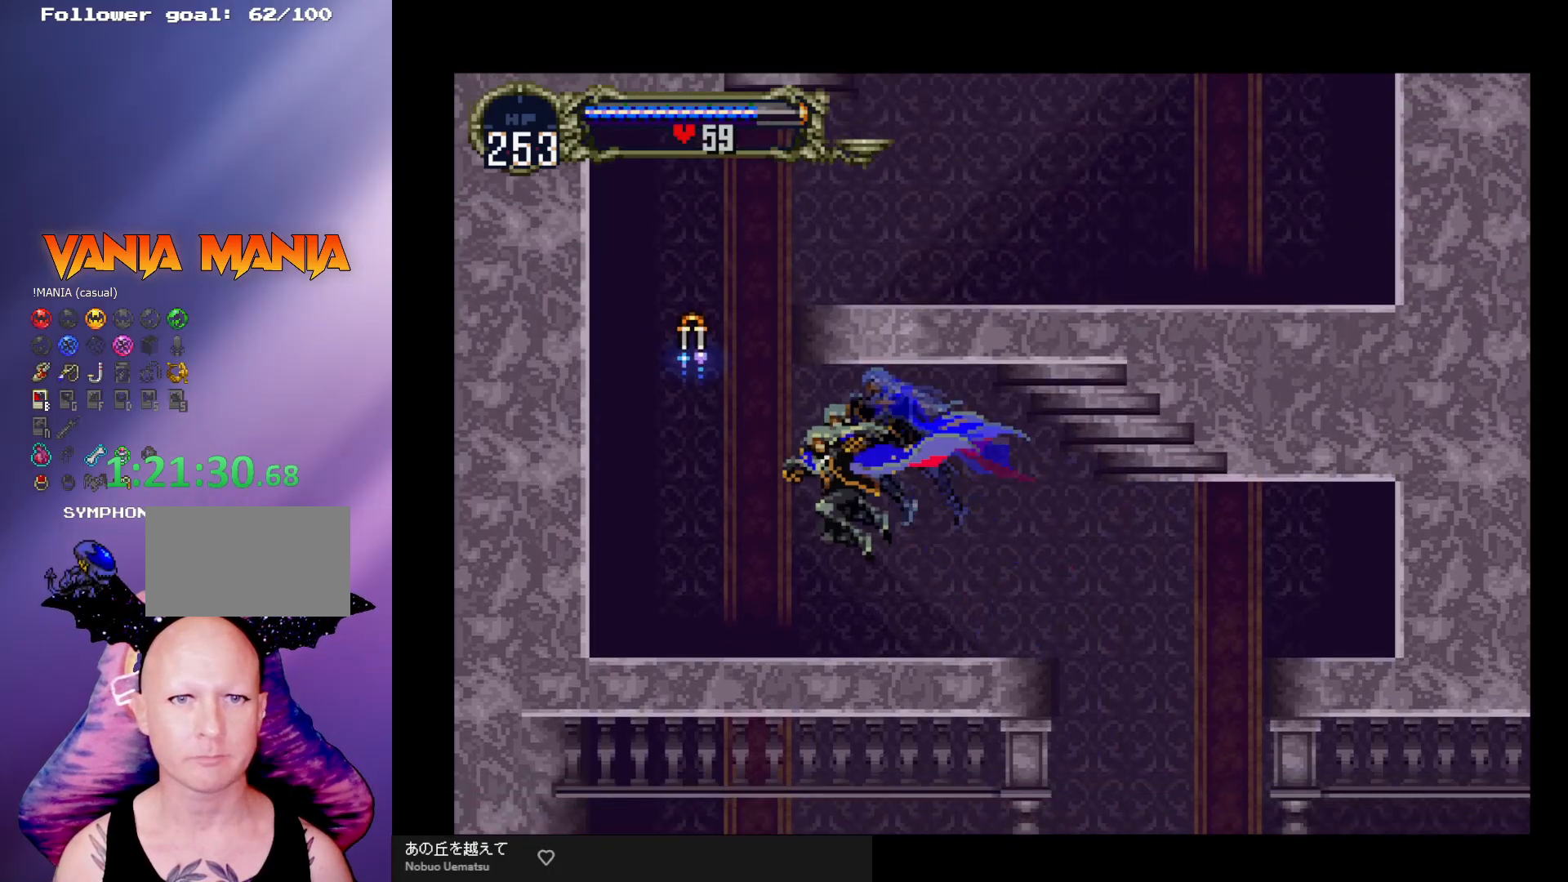
{"buttons": ["A"], "left_stick": "right", "events": [[233, "A", "down"], [300, "left_stick", "center"], [467, "left_stick", "right"]]}
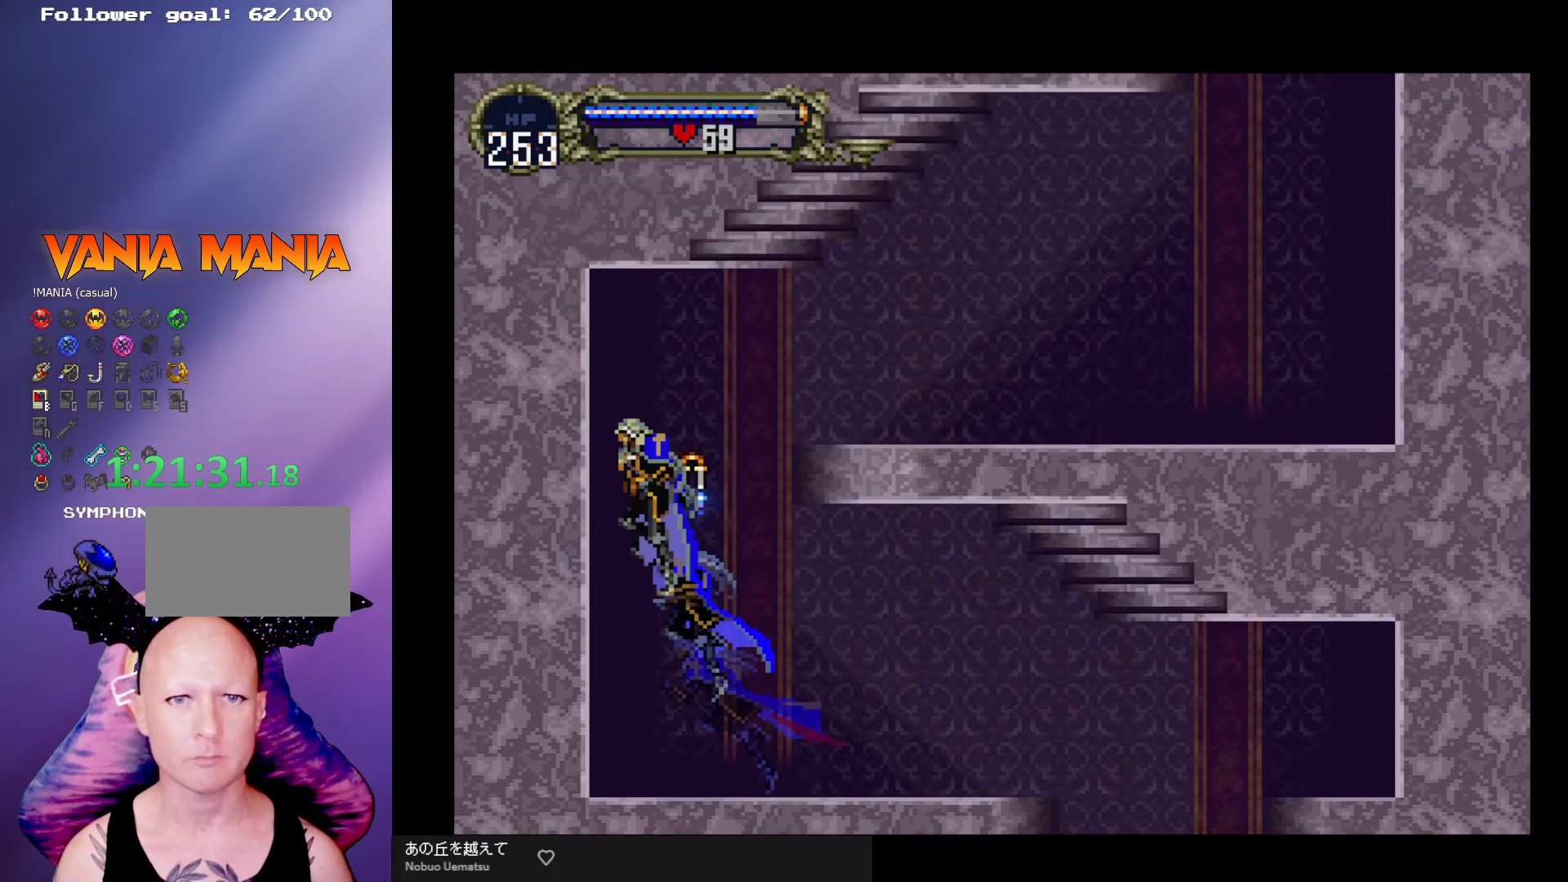
{"buttons": [], "left_stick": "right", "events": [[33, "A", "up"], [67, "A", "down"], [467, "A", "up"]]}
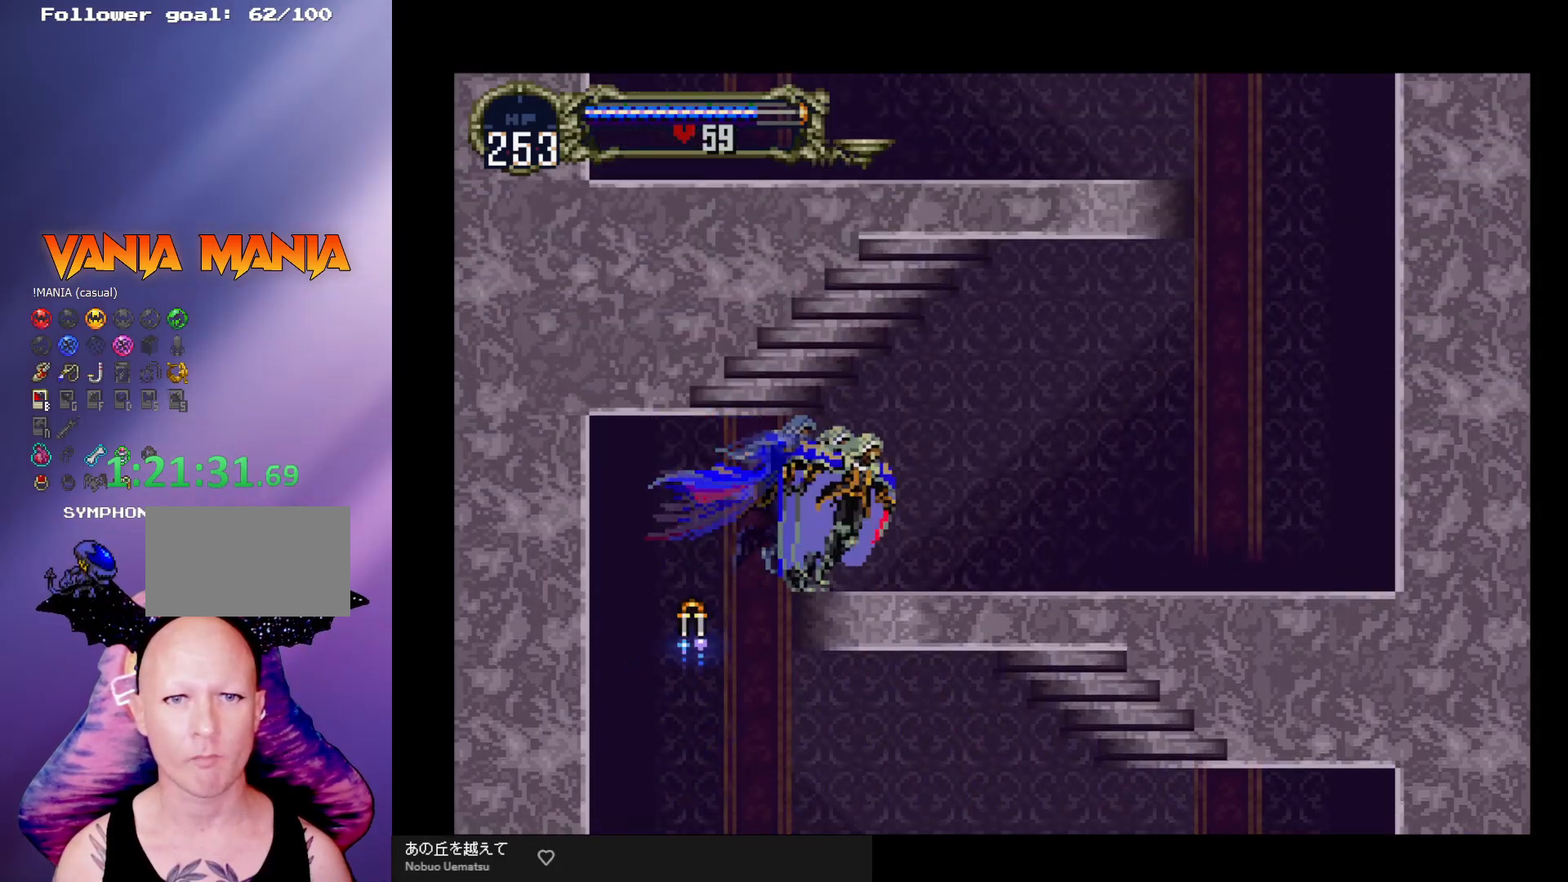
{"buttons": [], "left_stick": "right", "events": []}
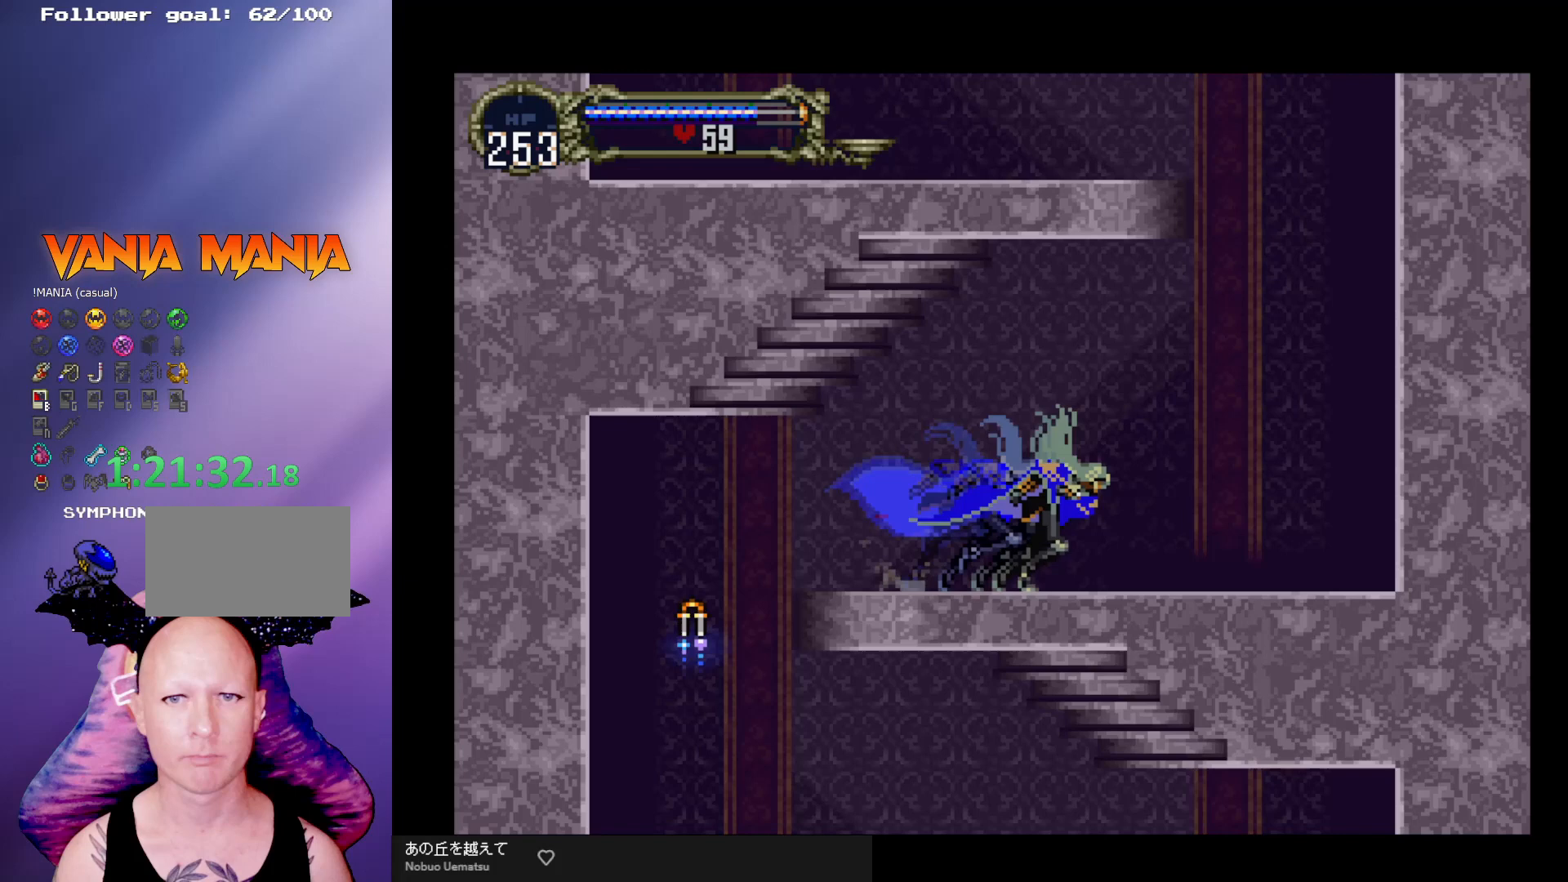
{"buttons": ["A"], "left_stick": "right", "events": [[300, "A", "down"]]}
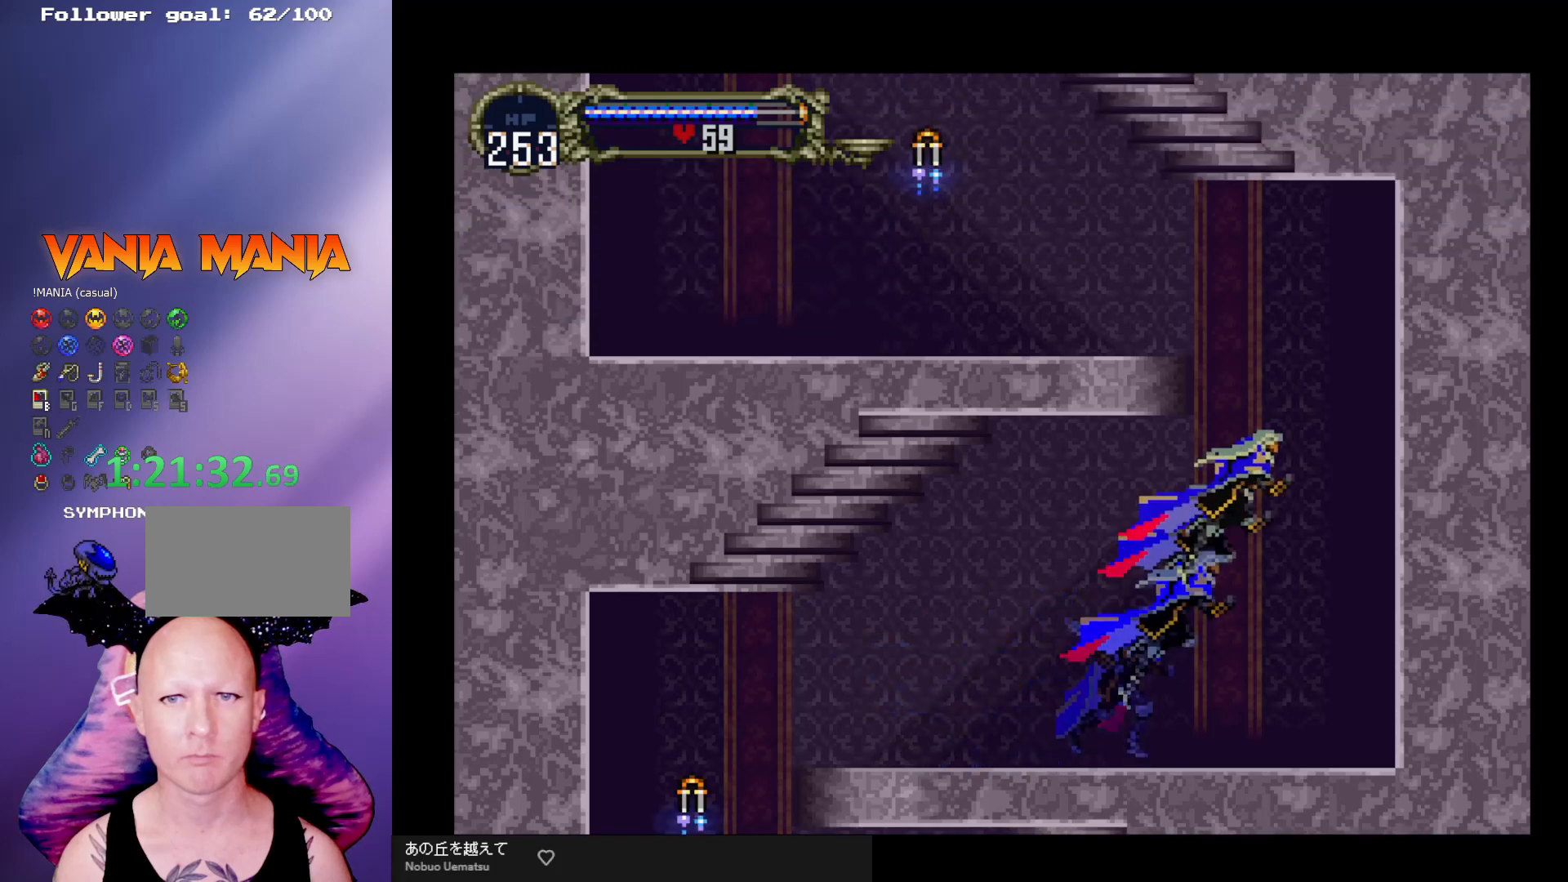
{"buttons": ["A"], "left_stick": "left", "events": [[167, "A", "up"], [233, "A", "down"], [233, "left_stick", "up-left"], [467, "left_stick", "left"]]}
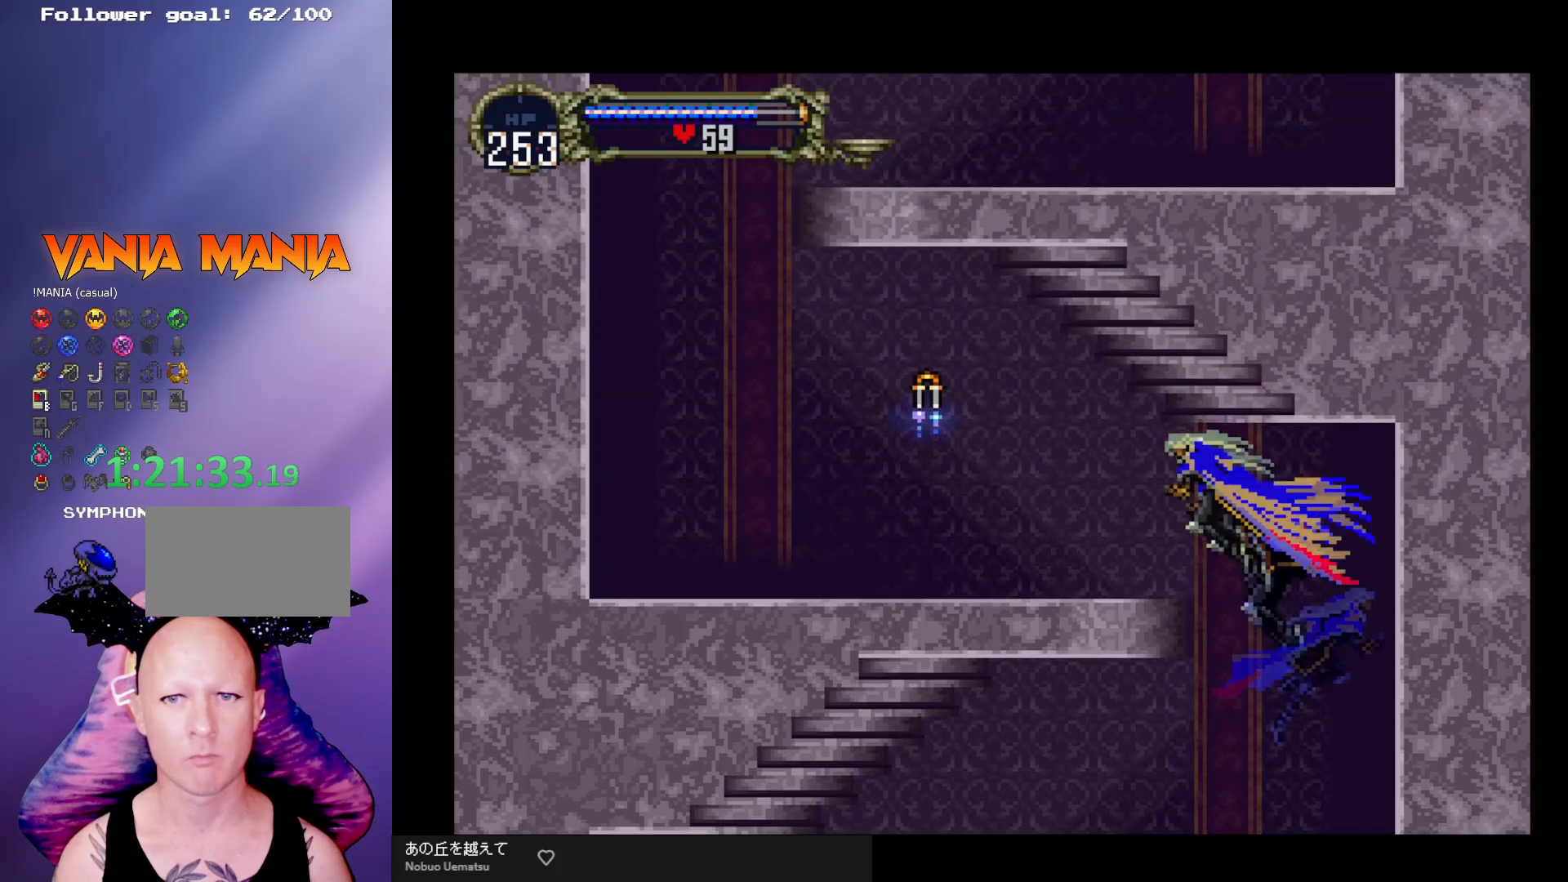
{"buttons": [], "left_stick": "left", "events": [[167, "A", "up"]]}
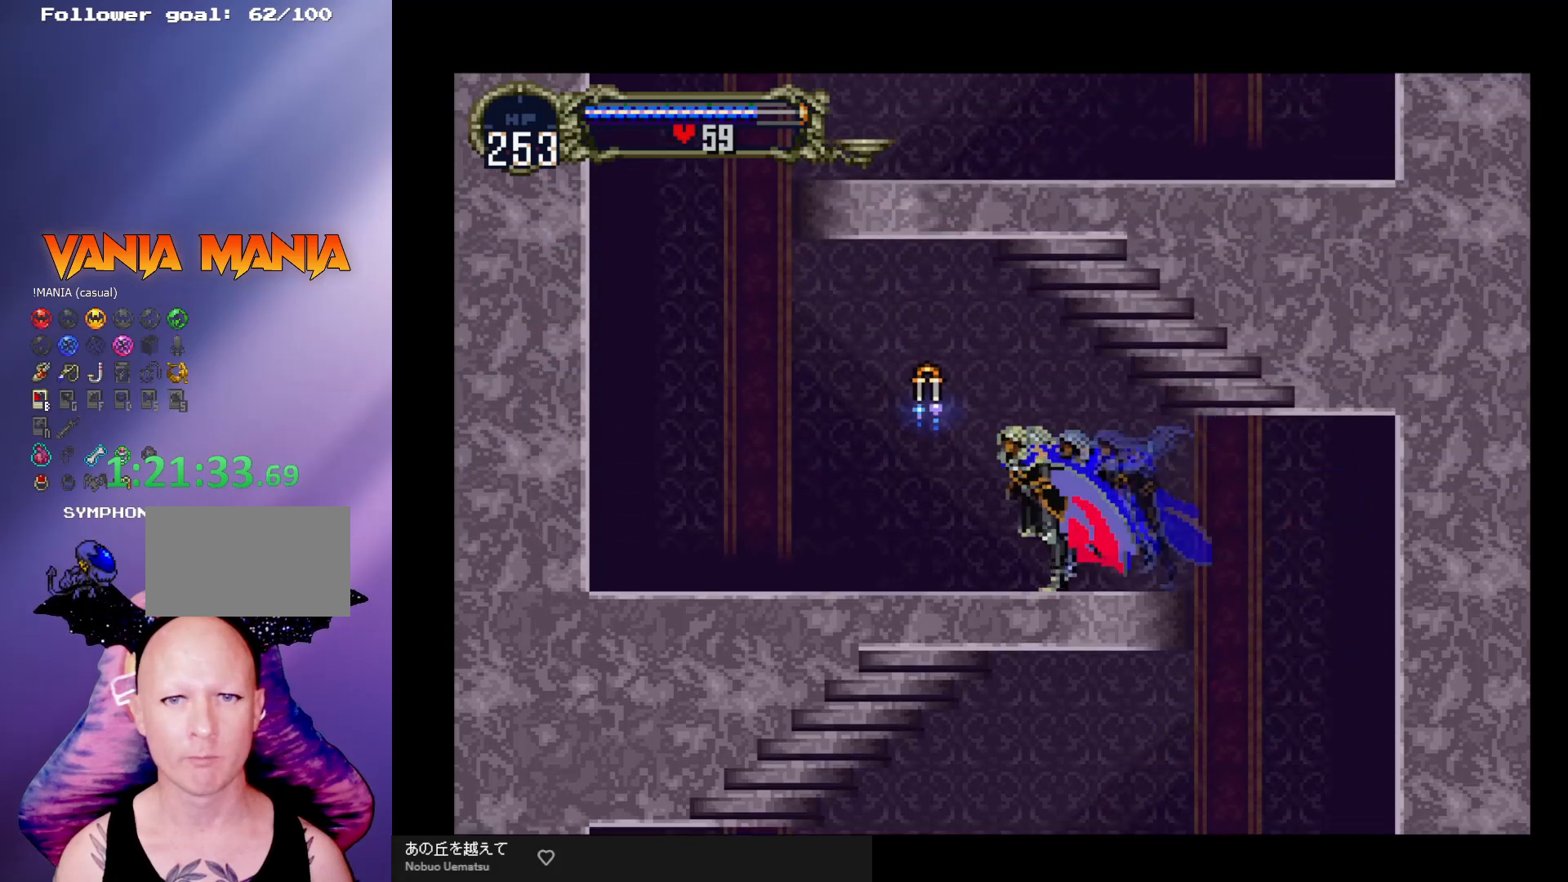
{"buttons": [], "left_stick": "left", "events": [[67, "left_stick", "right"], [133, "left_stick", "center"], [167, "B", "down"], [167, "Y", "down"], [233, "R2", "down"], [233, "Y", "up"], [267, "B", "up"], [300, "R2", "up"], [333, "B", "down"], [333, "Y", "down"], [400, "Y", "up"], [433, "B", "up"], [500, "left_stick", "left"]]}
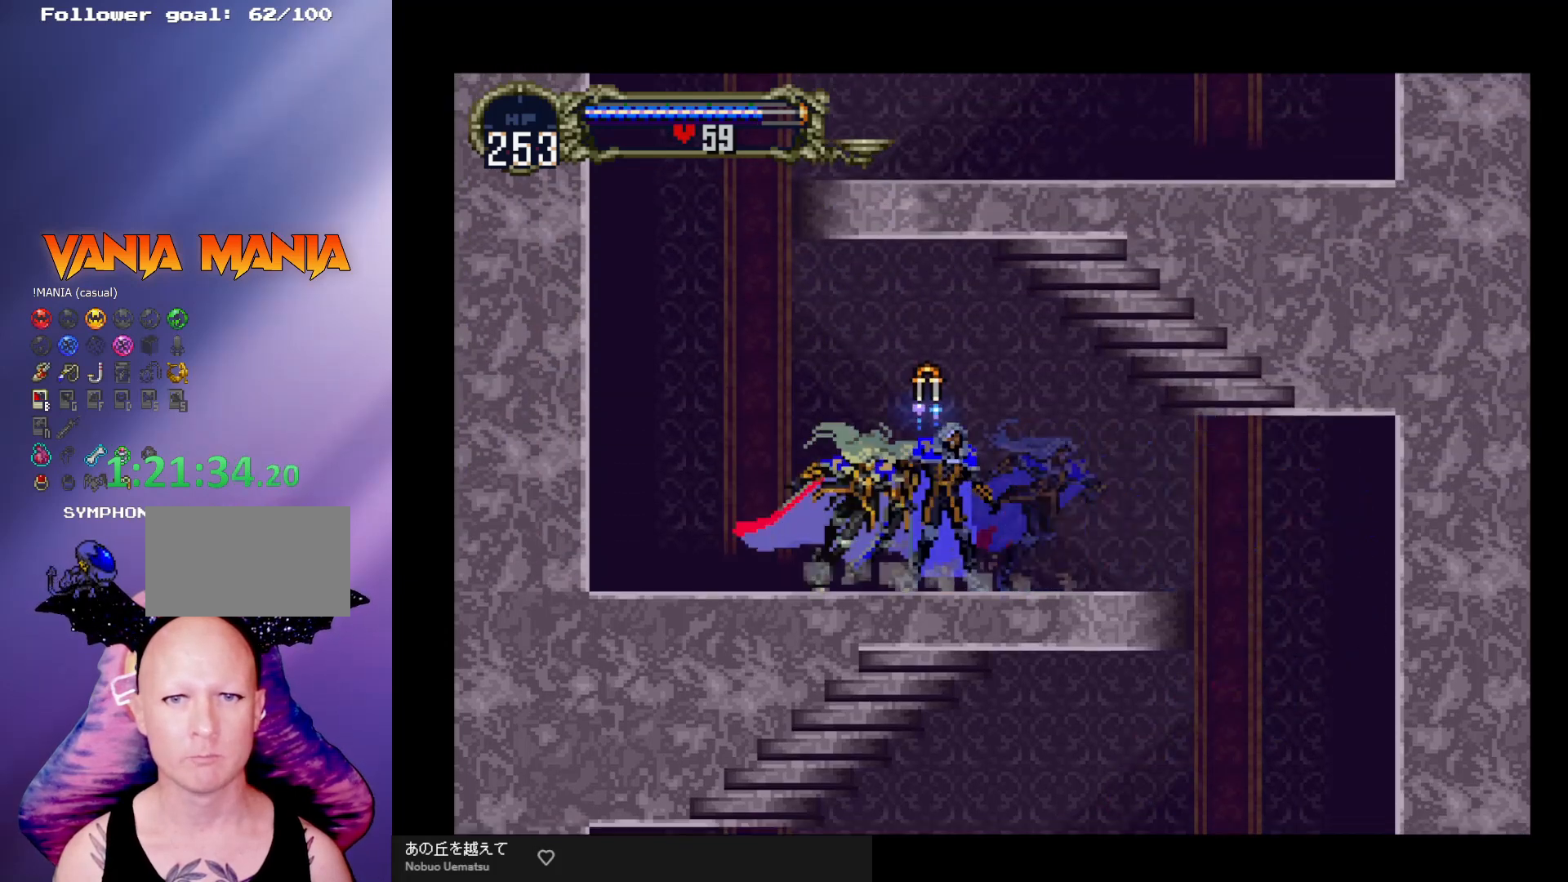
{"buttons": [], "left_stick": "right"}
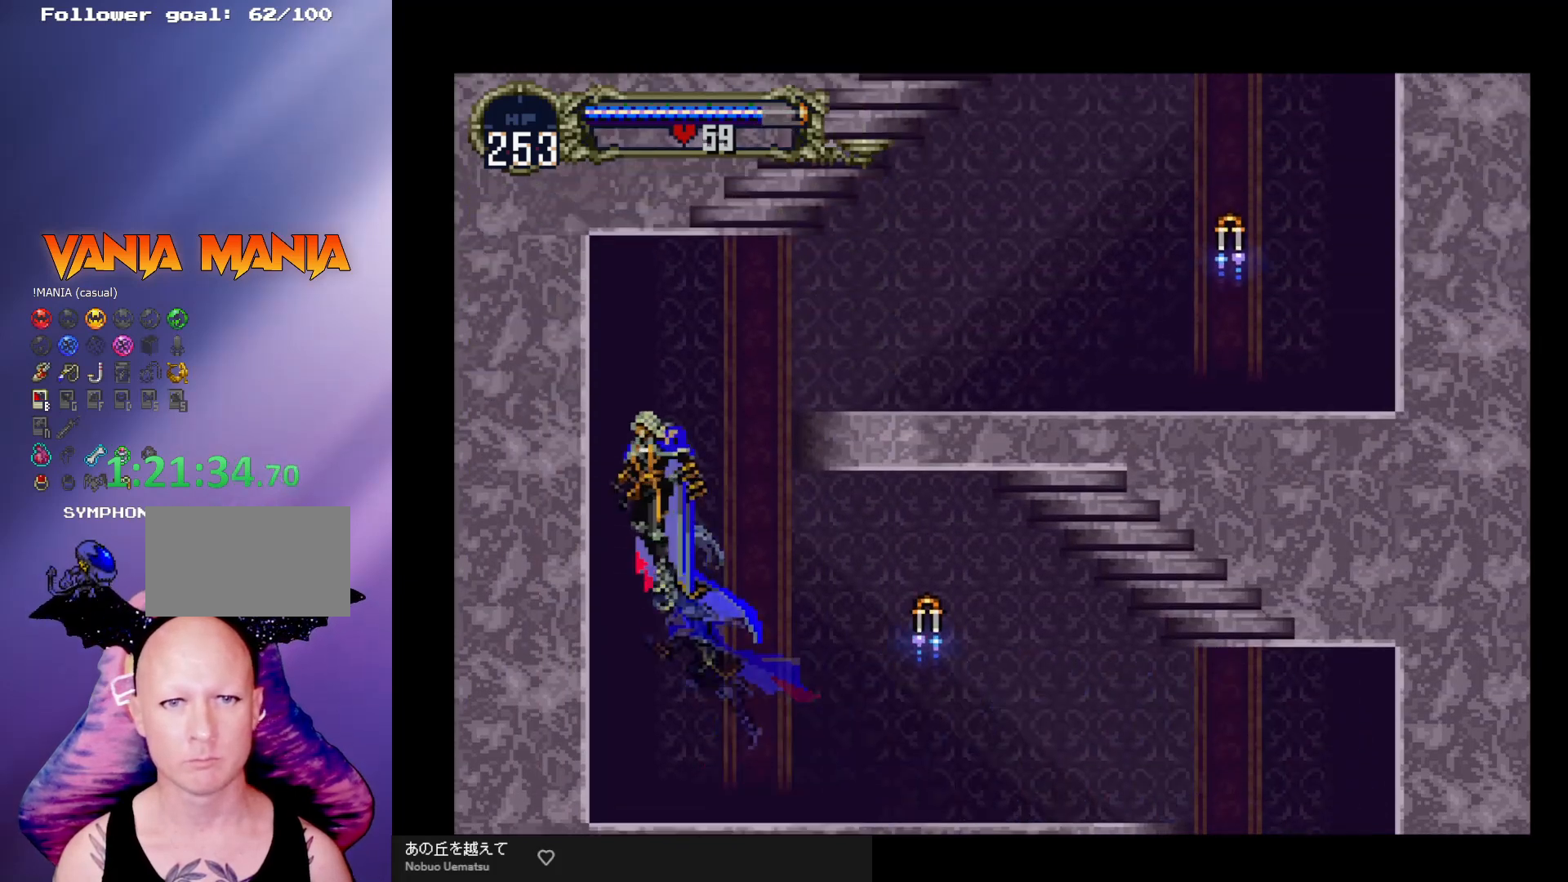
{"buttons": [], "left_stick": "right", "events": [[33, "A", "down"], [267, "A", "up"]]}
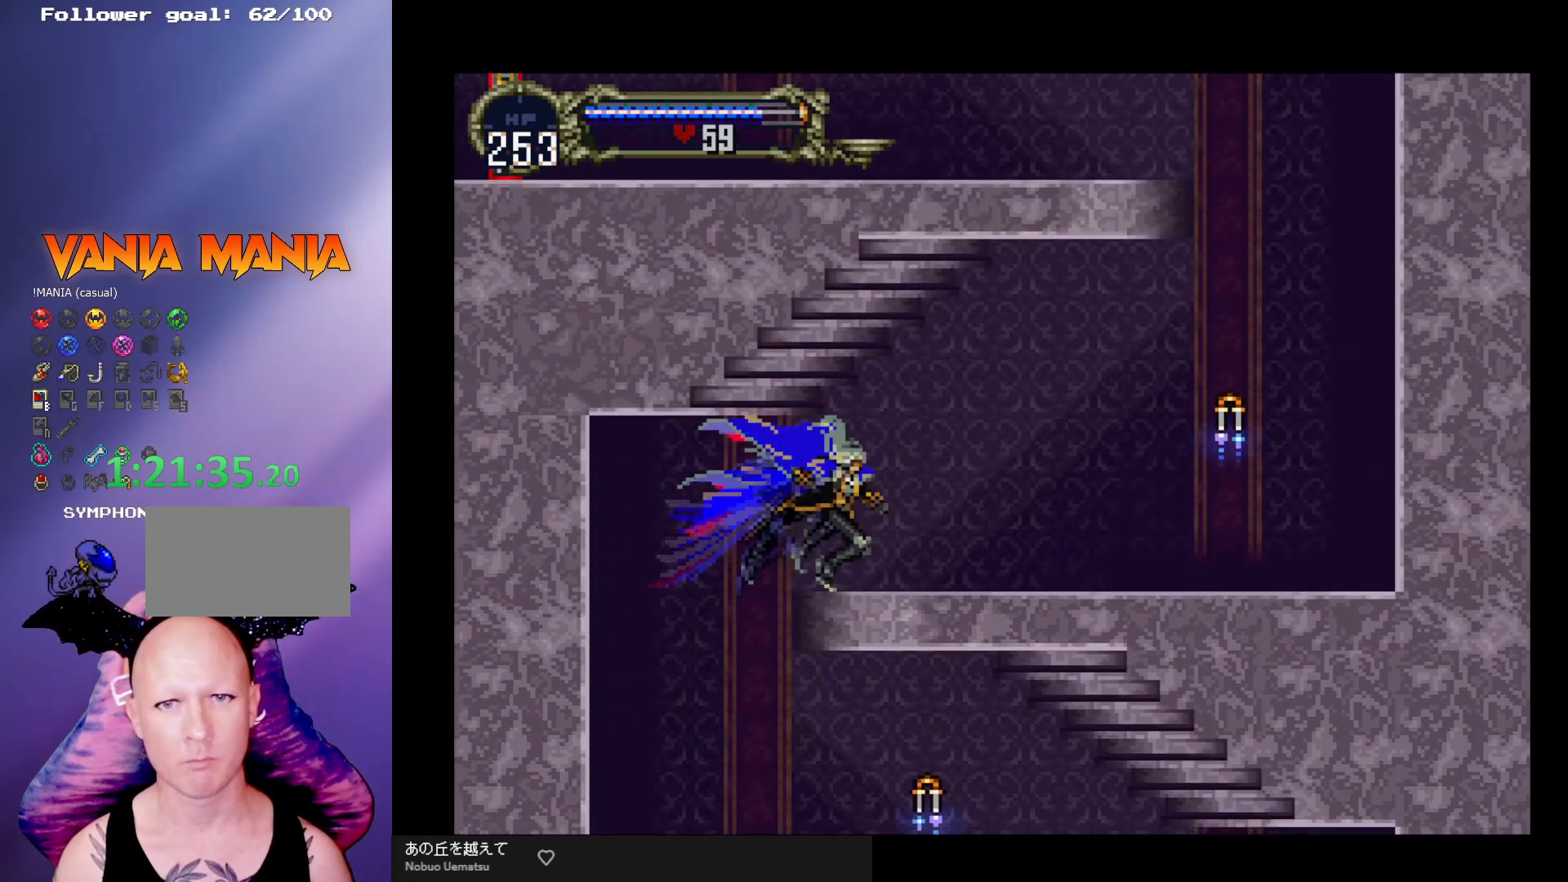
{"buttons": ["B", "Y"], "left_stick": "center", "events": [[100, "left_stick", "up"], [167, "B", "down"], [167, "Y", "down"], [200, "left_stick", "center"], [233, "Y", "up"], [267, "B", "up"], [333, "B", "down"], [333, "Y", "down"], [400, "Y", "up"], [467, "Y", "down"]]}
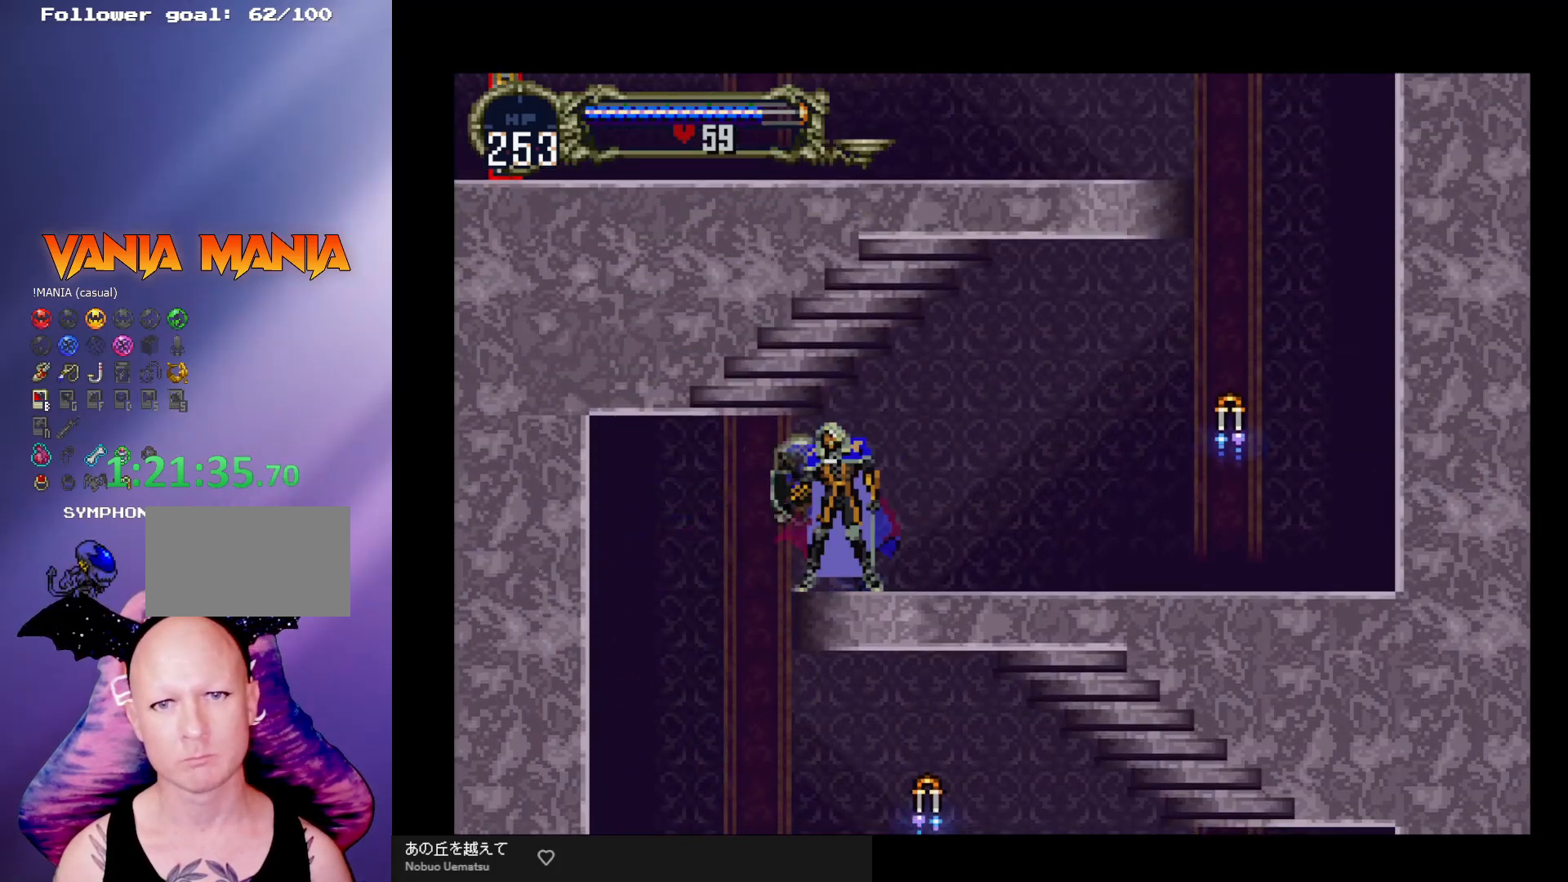
{"buttons": [], "left_stick": "right", "events": [[33, "Y", "up"], [267, "Y", "down"], [300, "Y", "up"], [333, "B", "up"], [367, "left_stick", "right"]]}
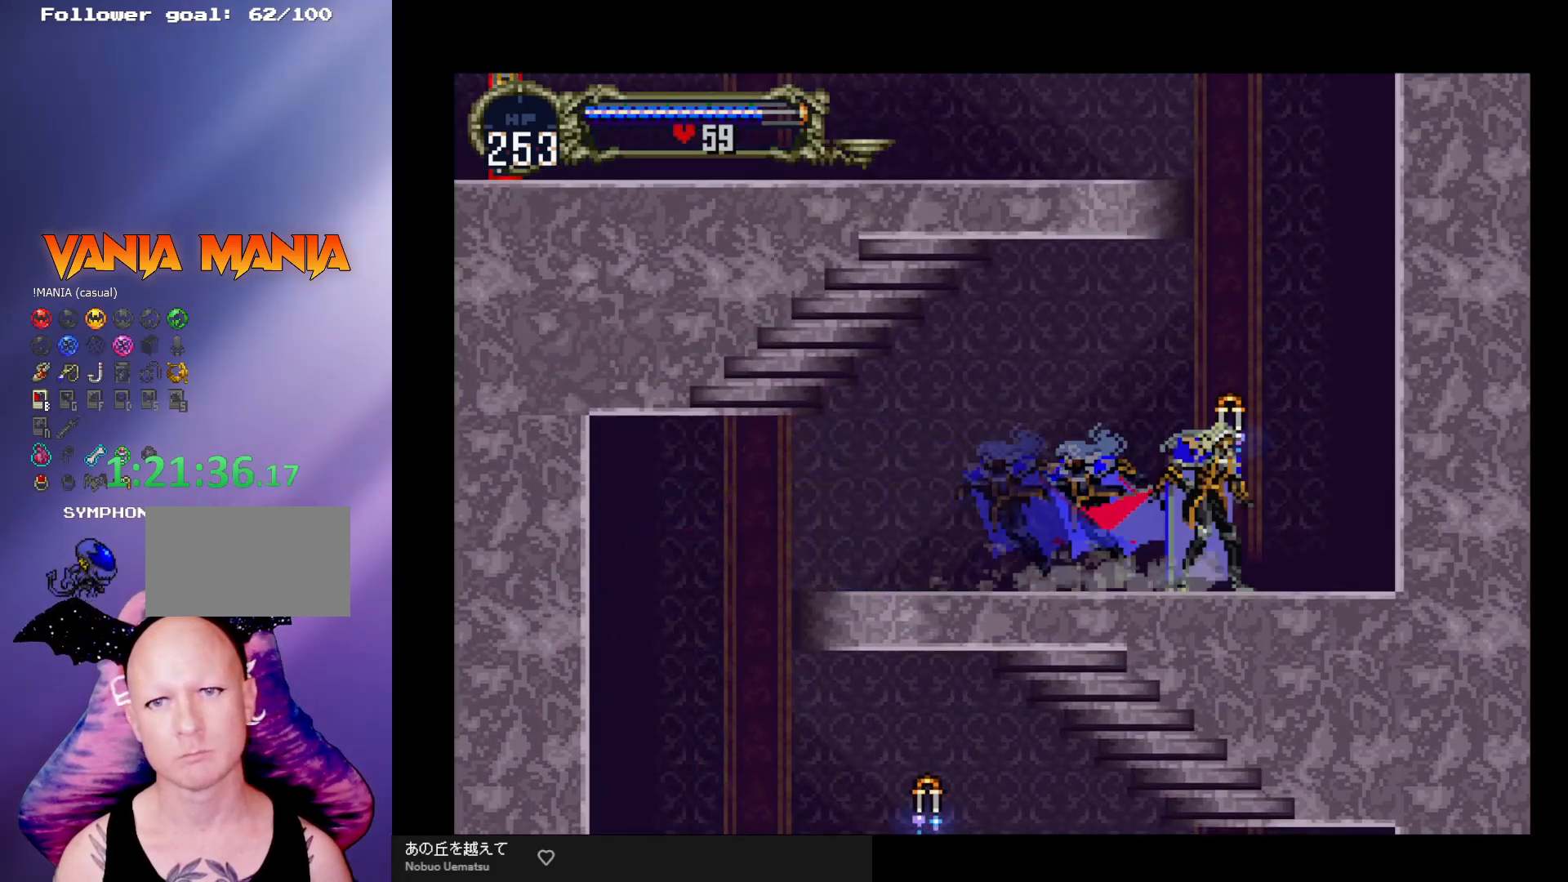
{"buttons": ["A"], "left_stick": "up-left", "events": [[67, "A", "down"], [300, "left_stick", "left"], [333, "A", "up"], [400, "A", "down"], [400, "left_stick", "up-left"]]}